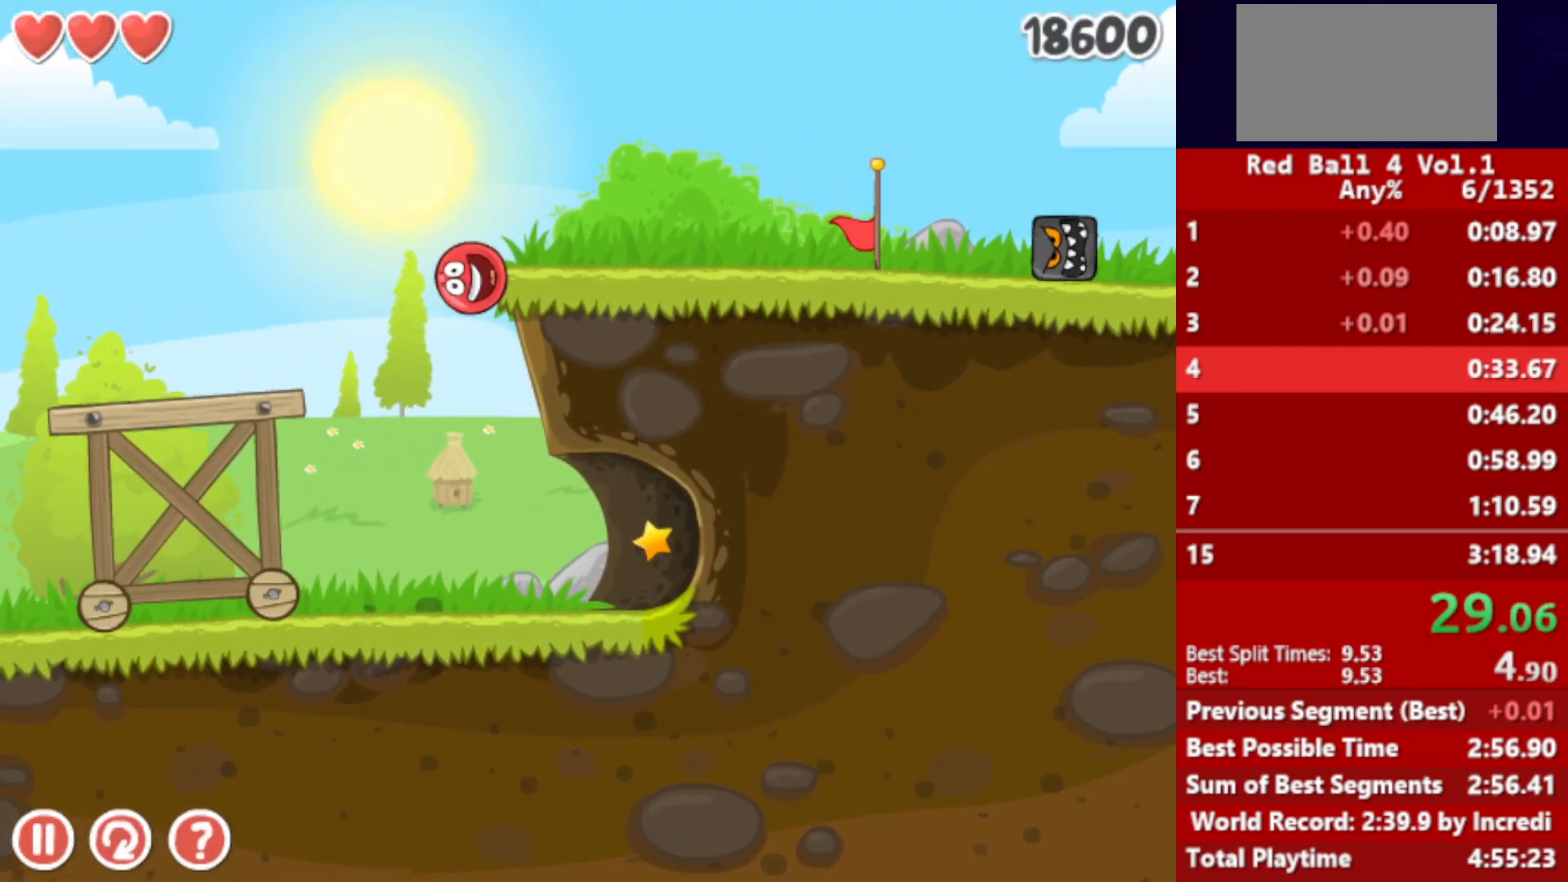
Gameplay with keyboard; each line is a JSON object with the keys held at the frame after it. "events" lists presses ("down") and releases ("up") of "down", "left", "p", "r", "right" and "up" between this image and that frame as [ms after this image, input, new state], when the widget could be followed in between. No other keys are recorded. Mouse input is not recorded.
{"keys": ["right"], "events": [[67, "up", "down"], [117, "up", "up"], [150, "up", "down"], [200, "up", "up"], [267, "up", "down"], [317, "up", "up"]]}
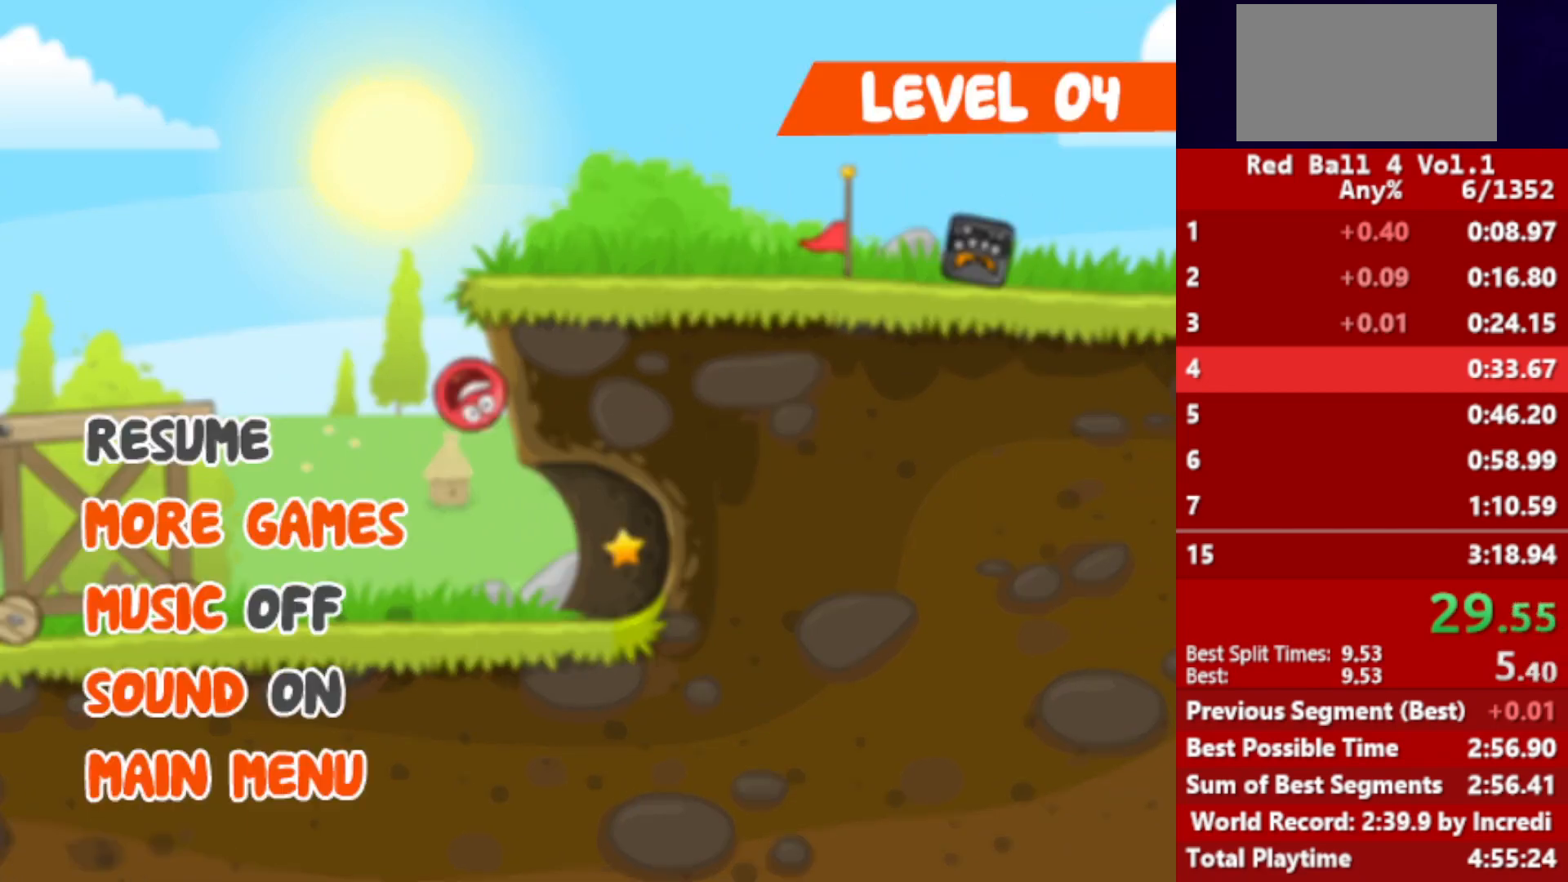
{"keys": ["right"], "events": []}
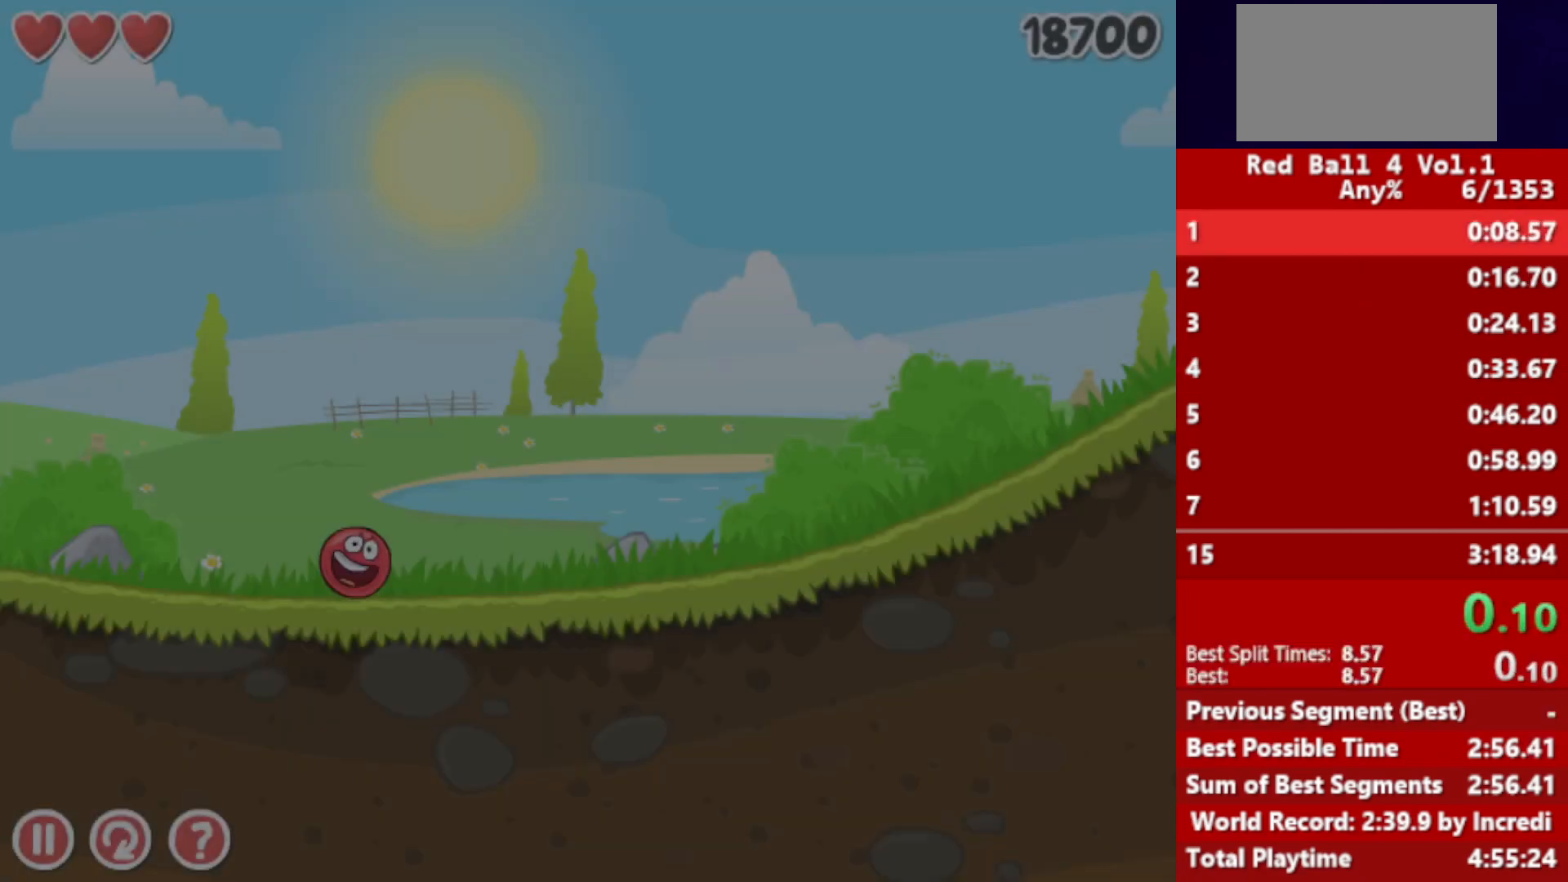
{"keys": ["right"], "events": []}
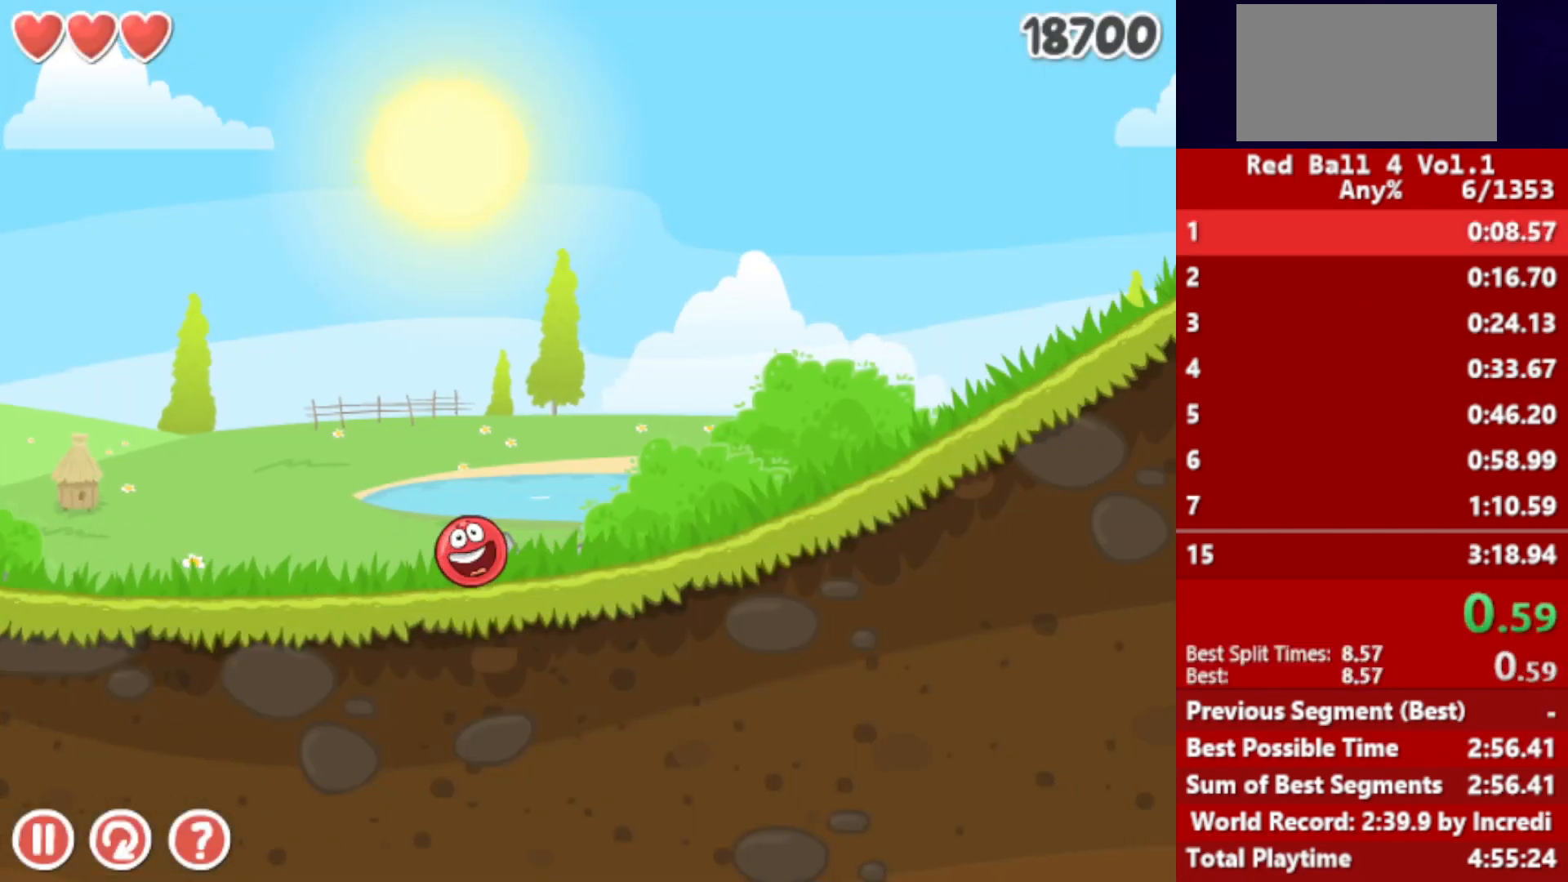
{"keys": ["right"], "events": []}
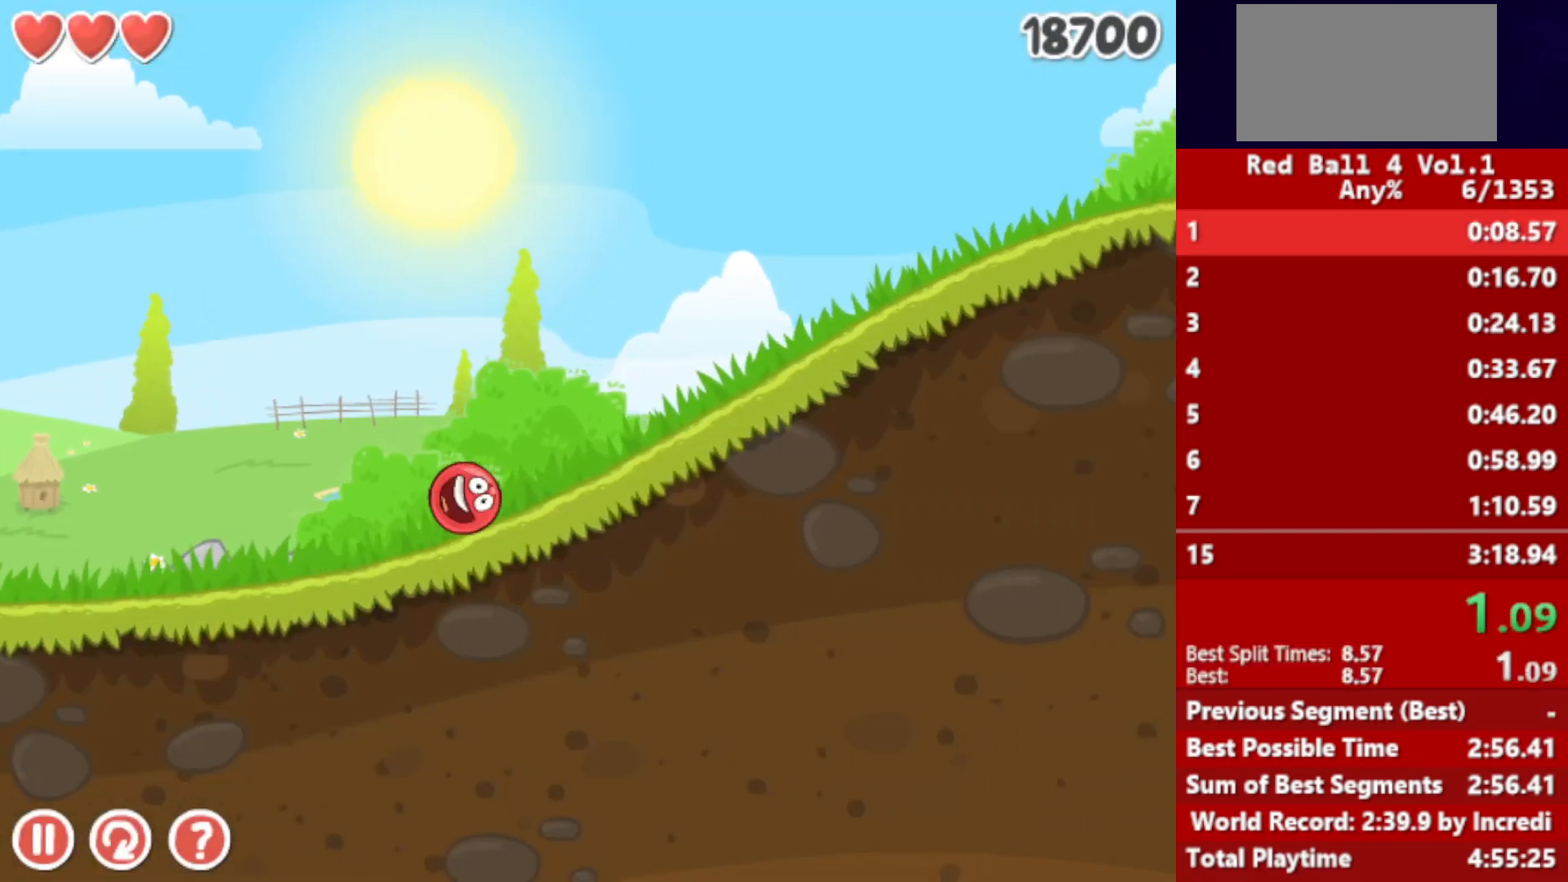
{"keys": ["right"], "events": []}
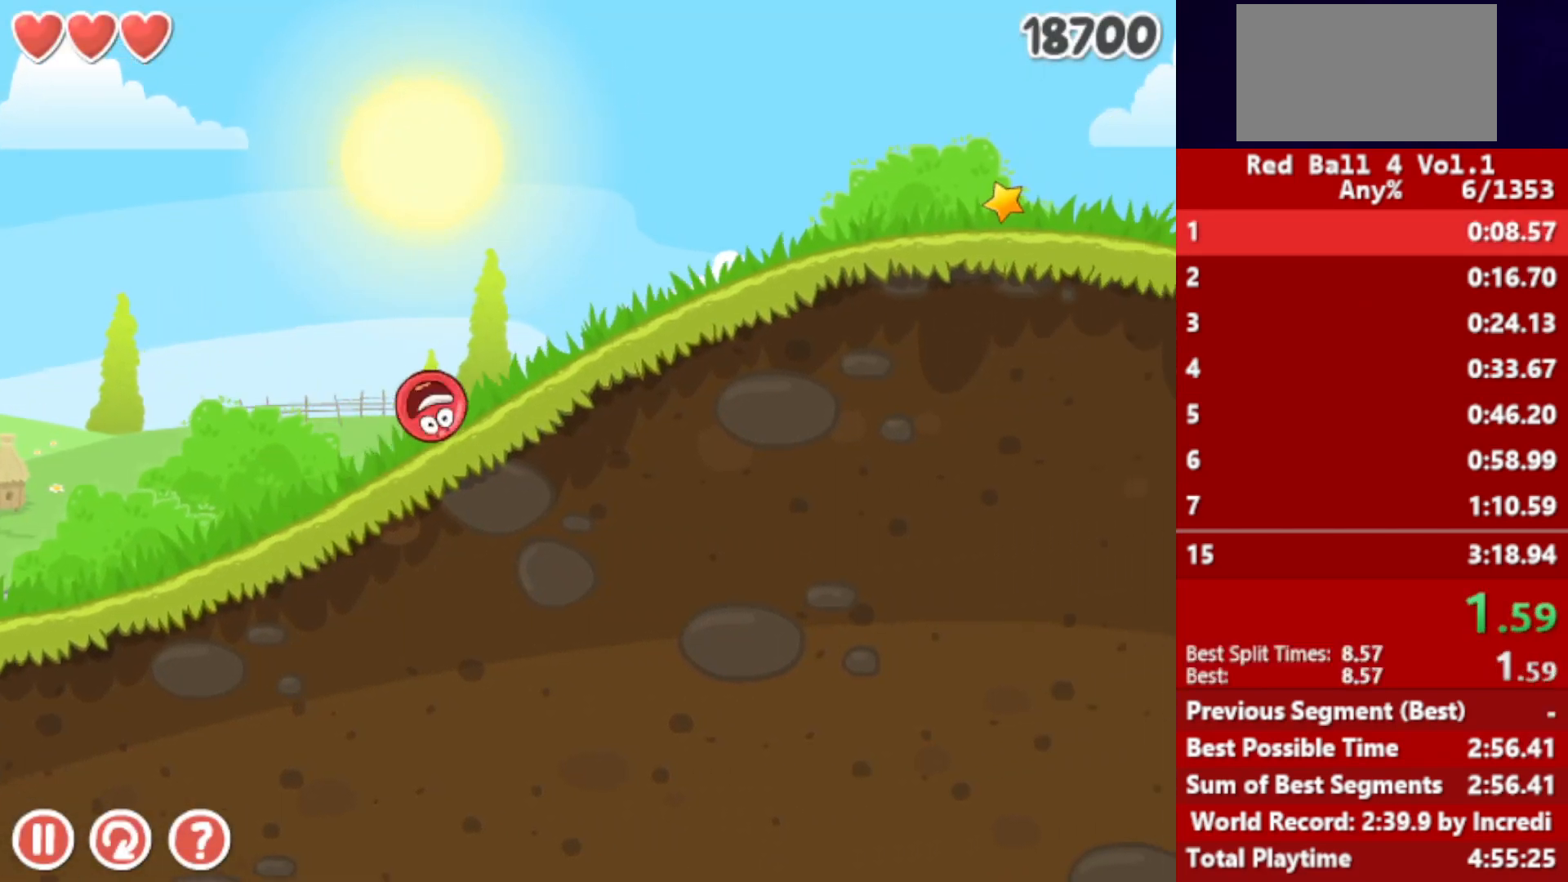
{"keys": ["right"], "events": []}
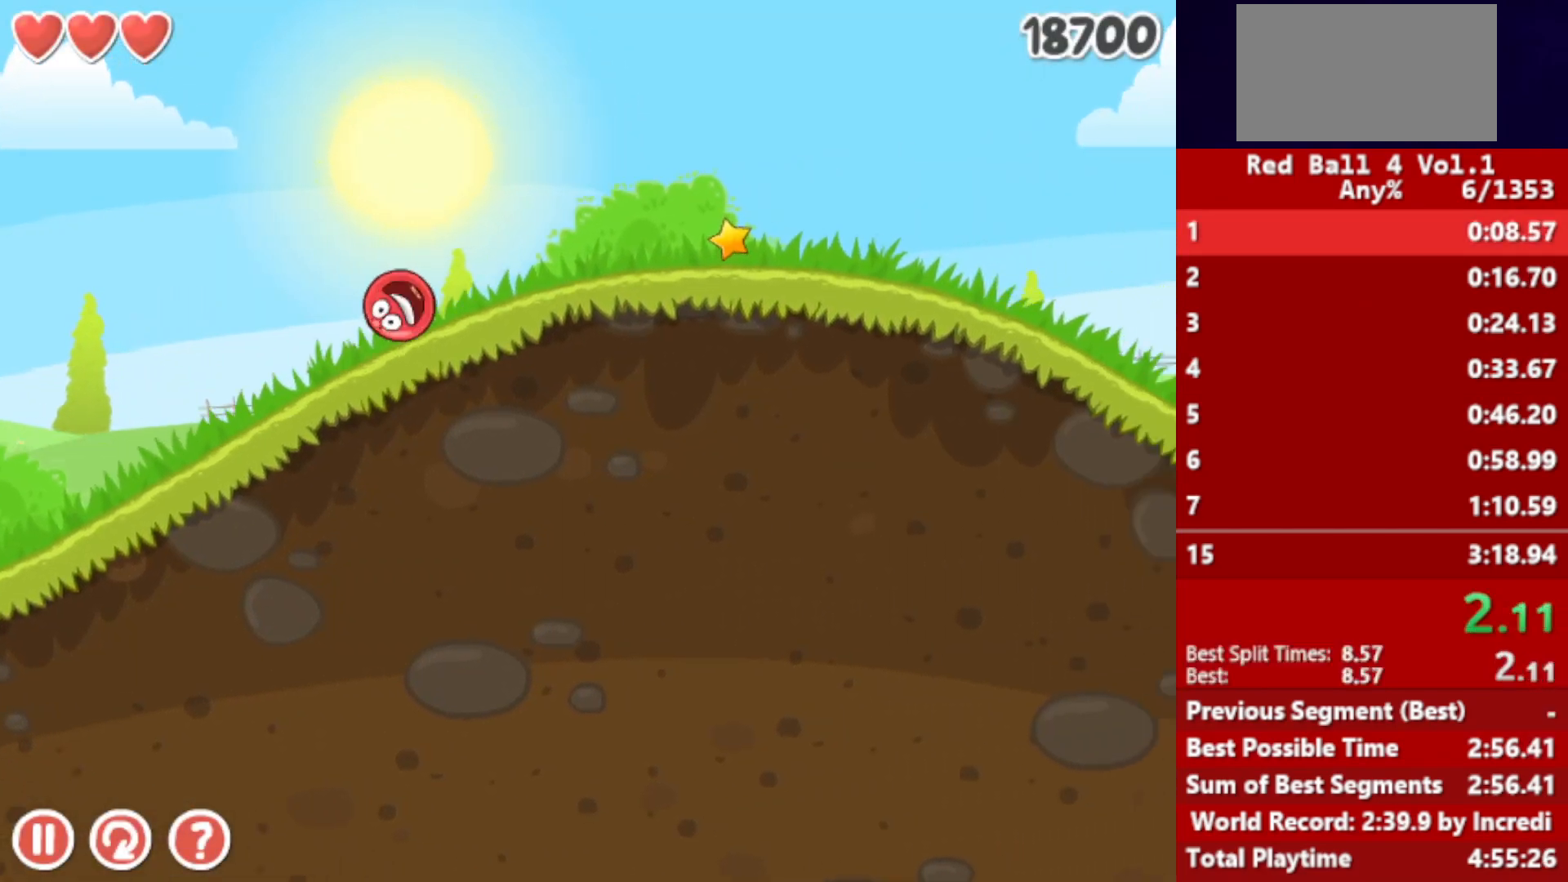
{"keys": ["right"], "events": []}
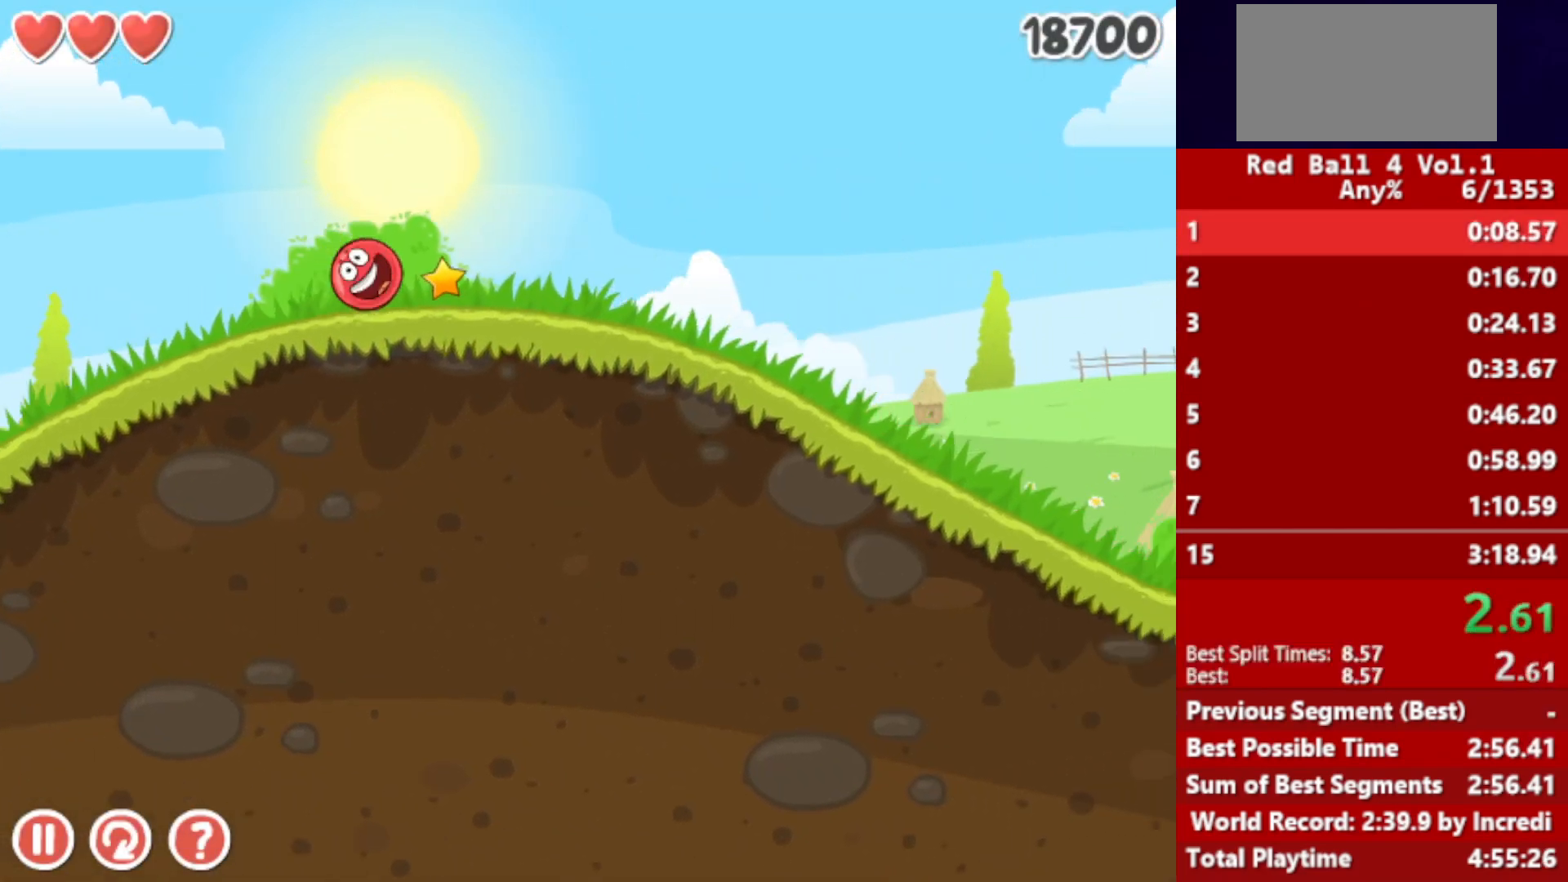
{"keys": ["right"], "events": []}
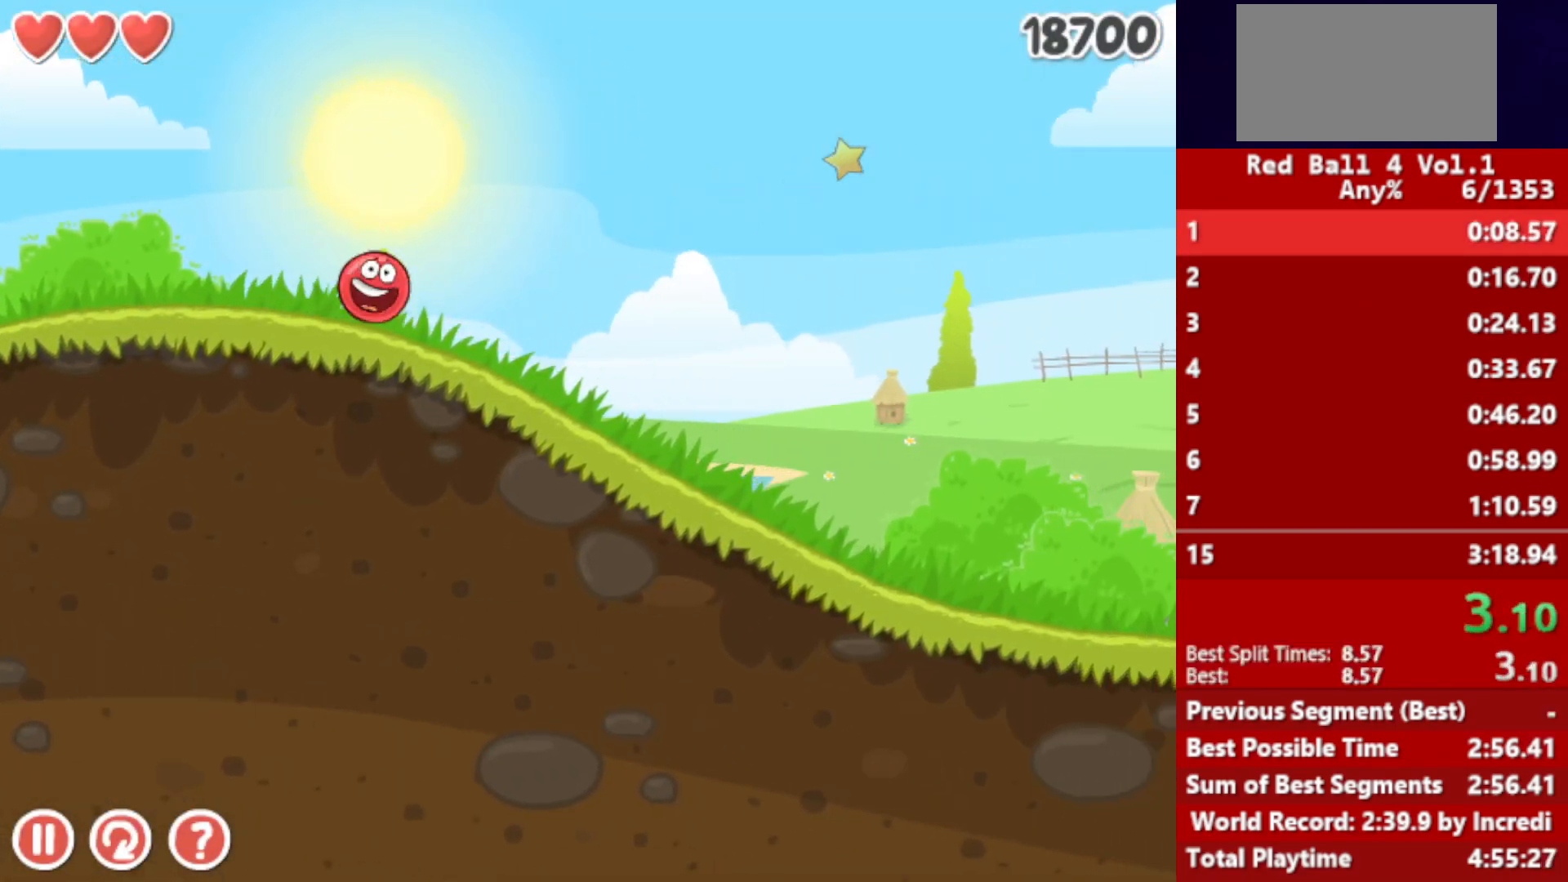
{"keys": ["right"], "events": []}
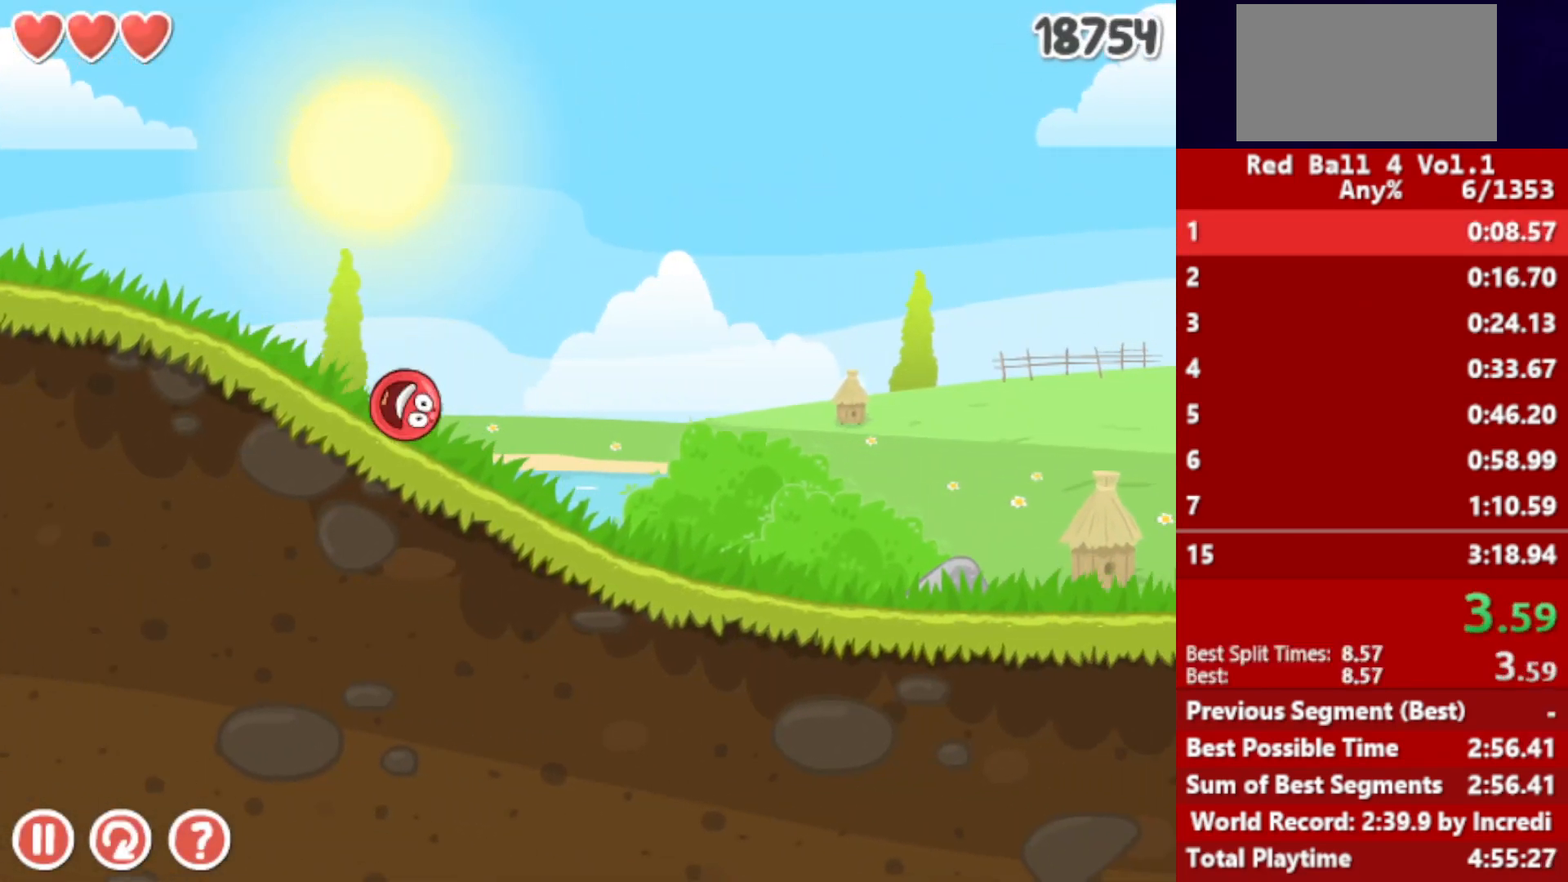
{"keys": ["right"], "events": []}
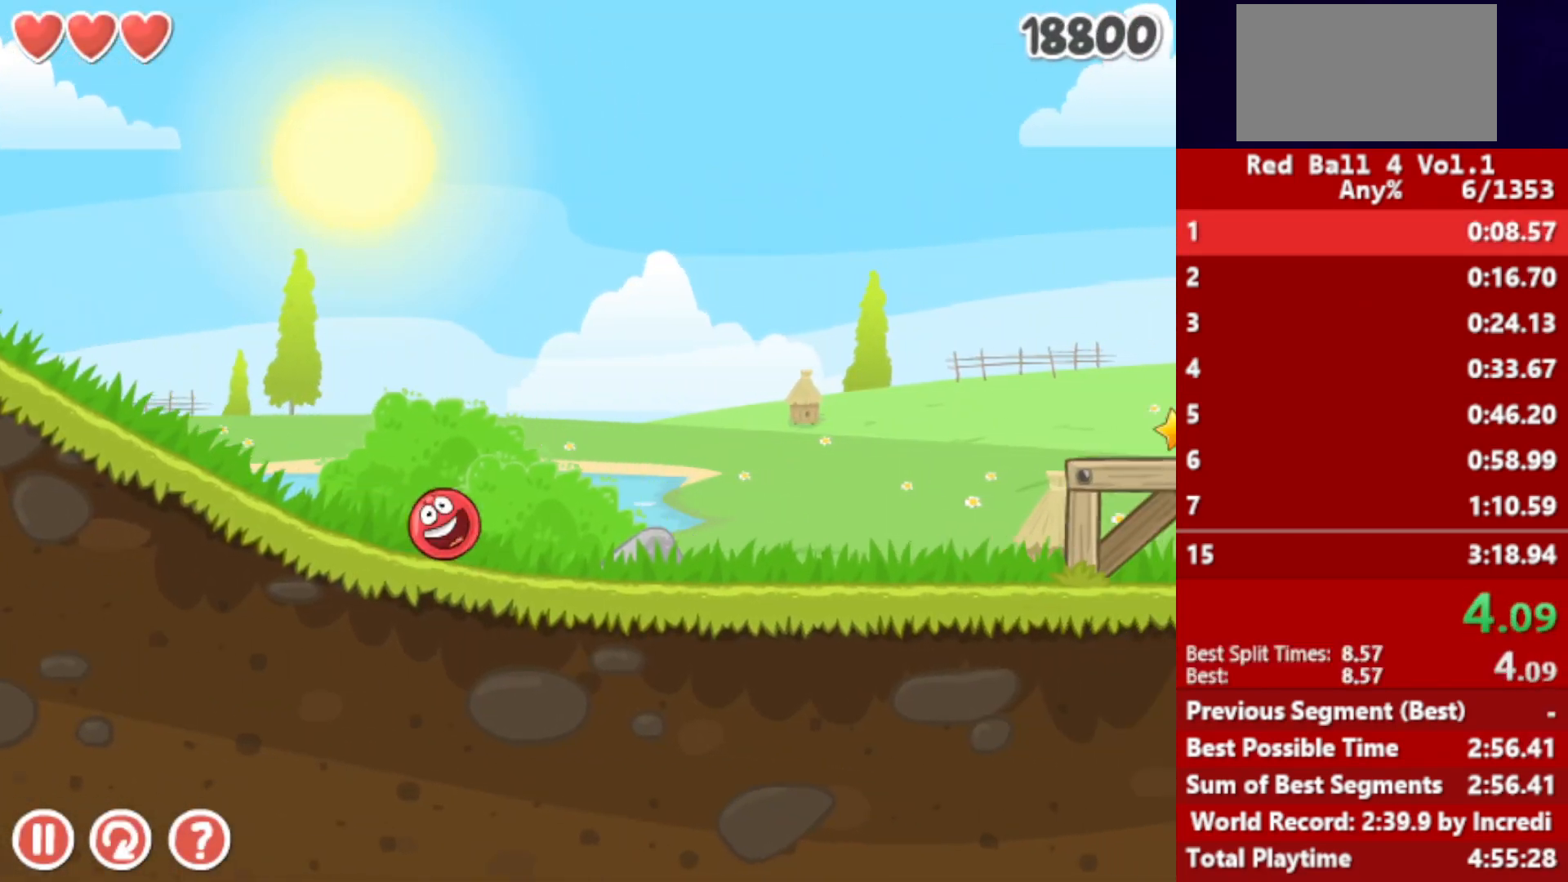
{"keys": ["right"], "events": [[383, "up", "down"], [417, "up", "up"]]}
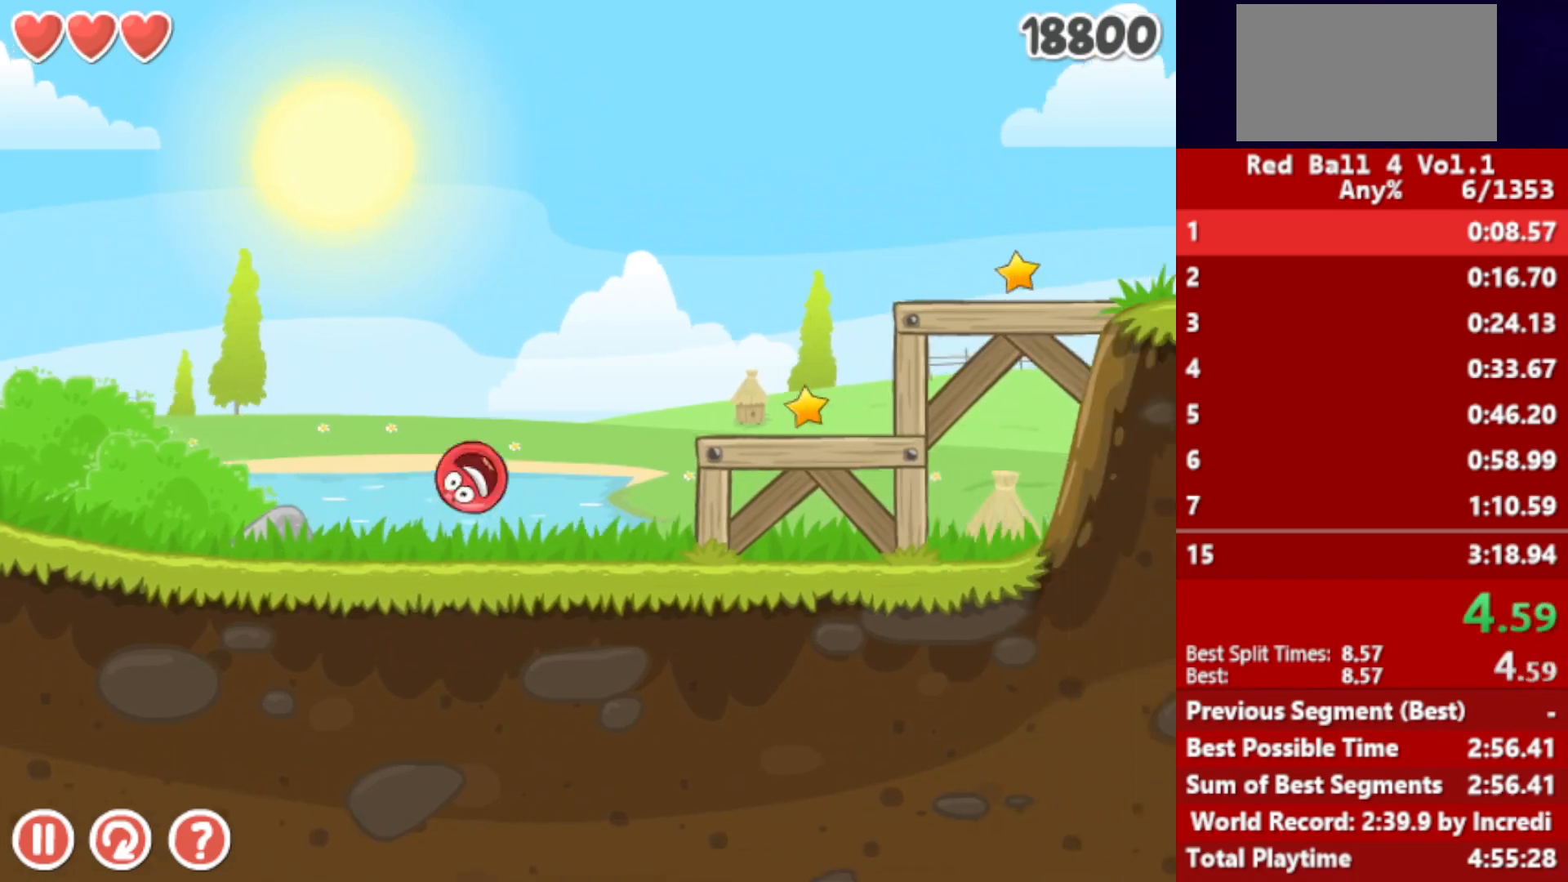
{"keys": ["right"], "events": [[33, "up", "down"], [50, "up", "up"], [150, "up", "down"], [200, "up", "up"]]}
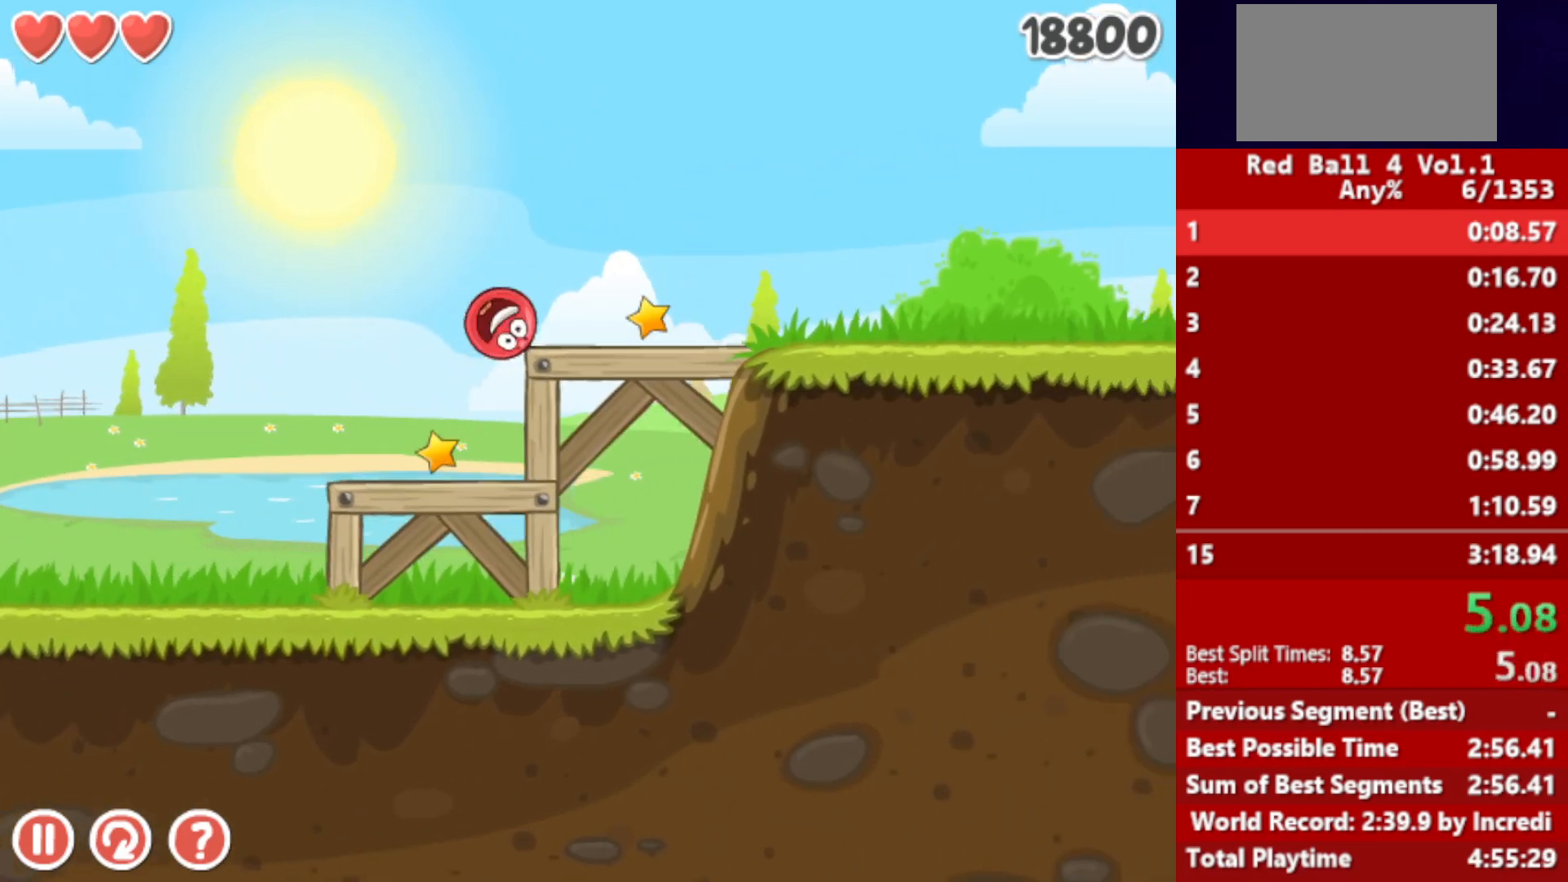
{"keys": ["right"], "events": []}
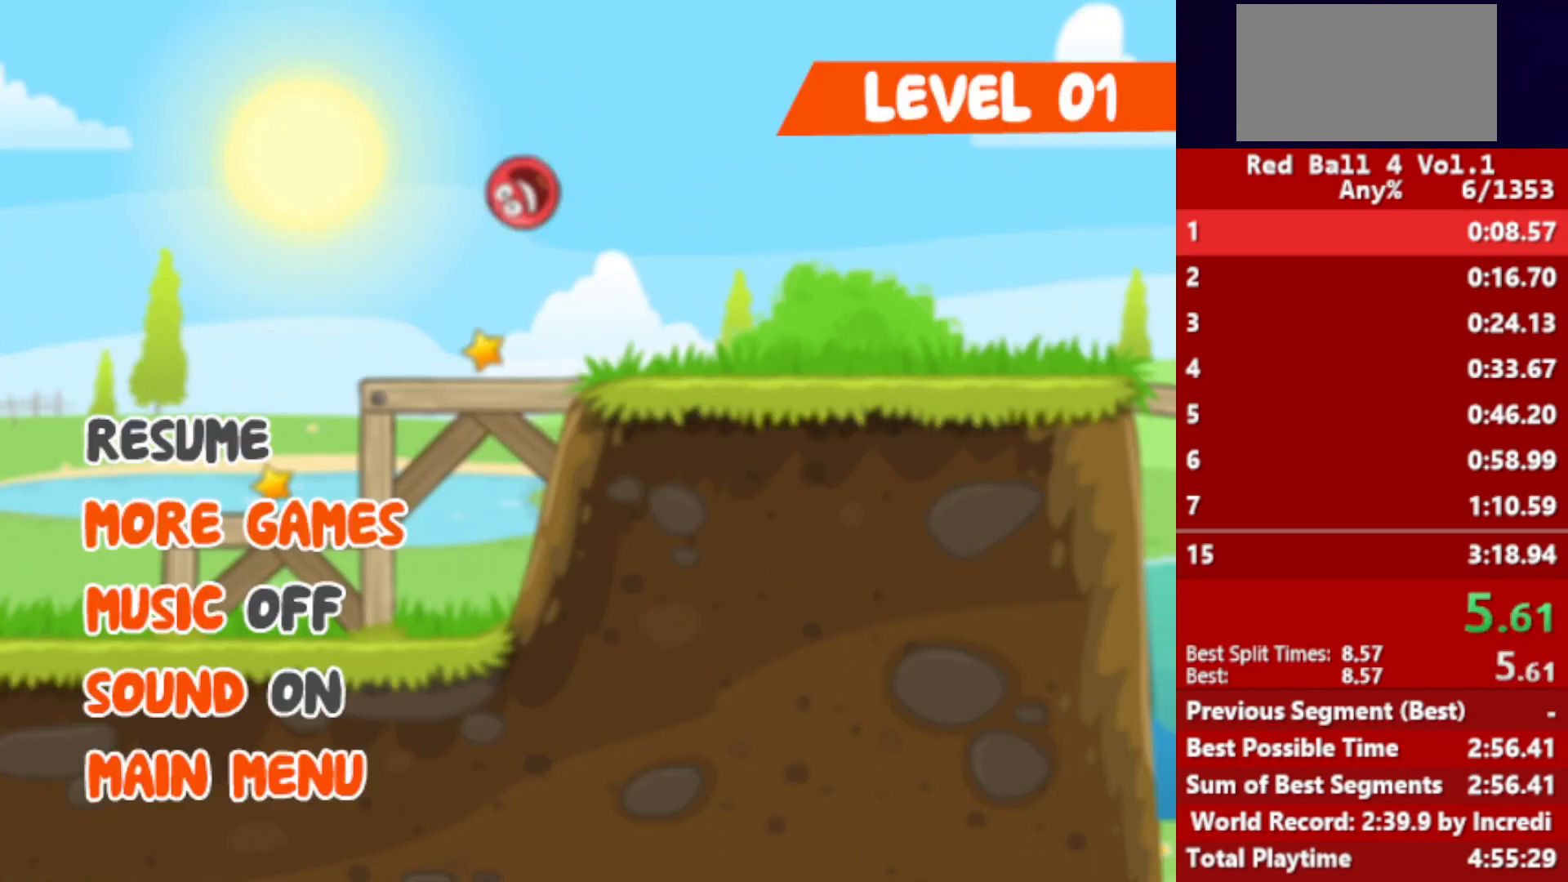
{"keys": ["right"], "events": []}
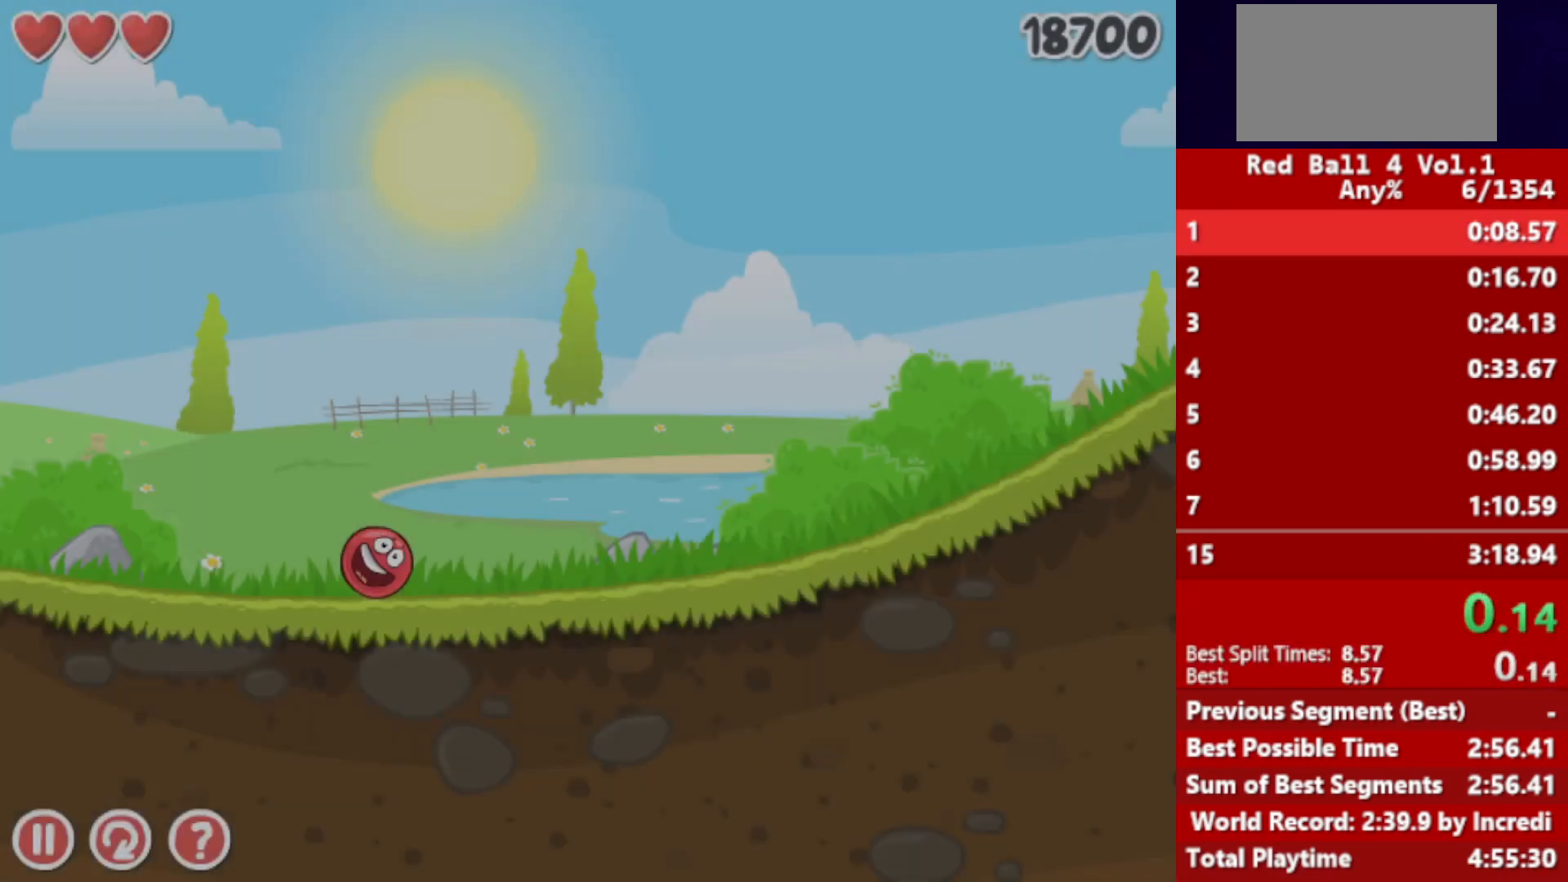
{"keys": ["right"], "events": []}
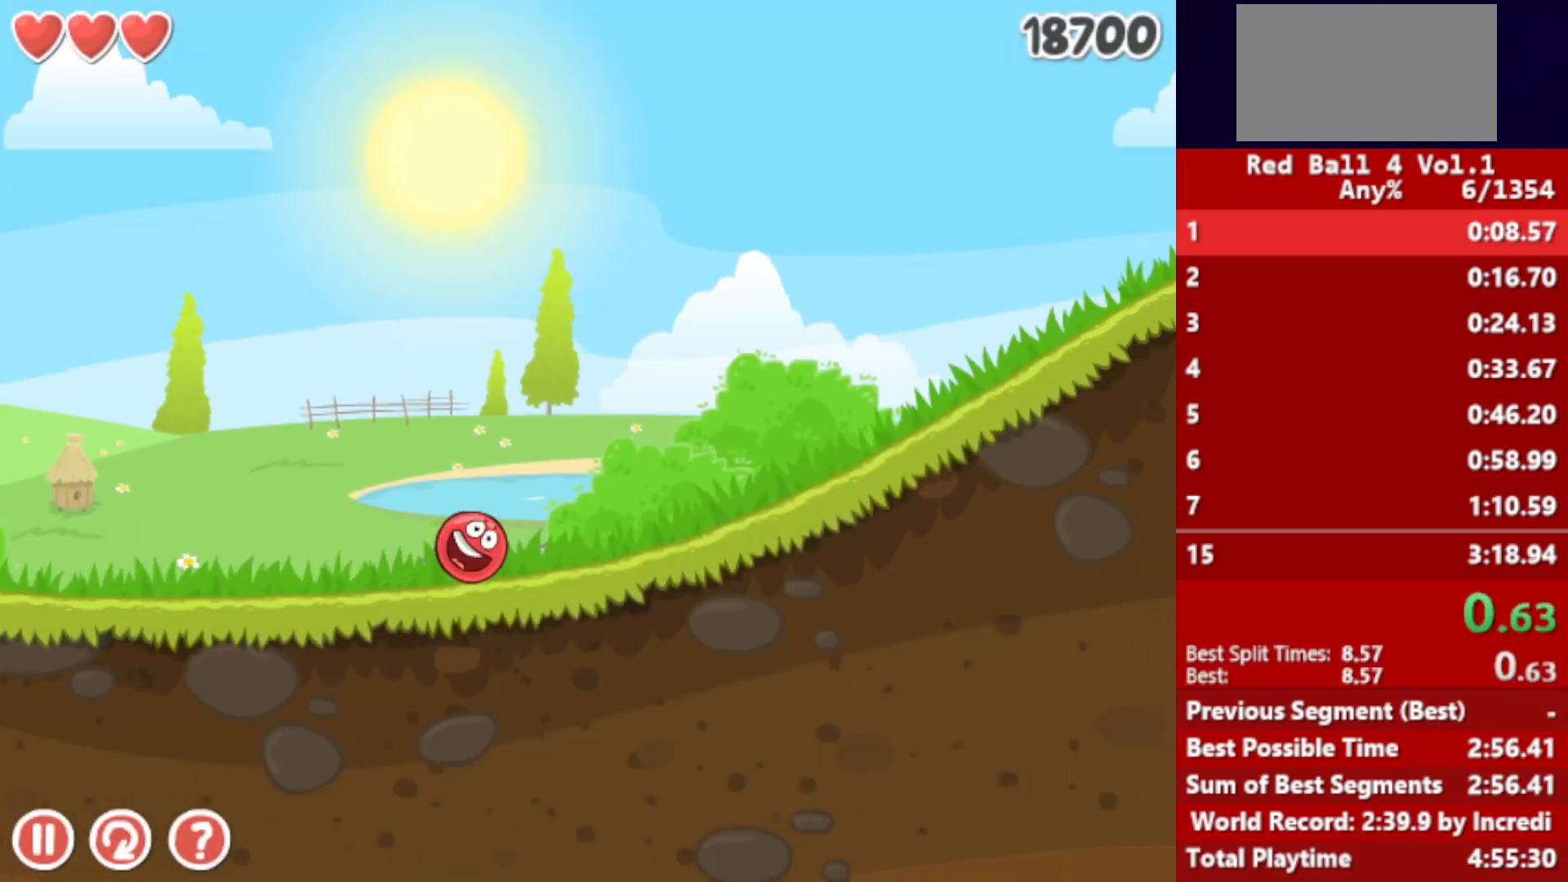
{"keys": ["right"], "events": []}
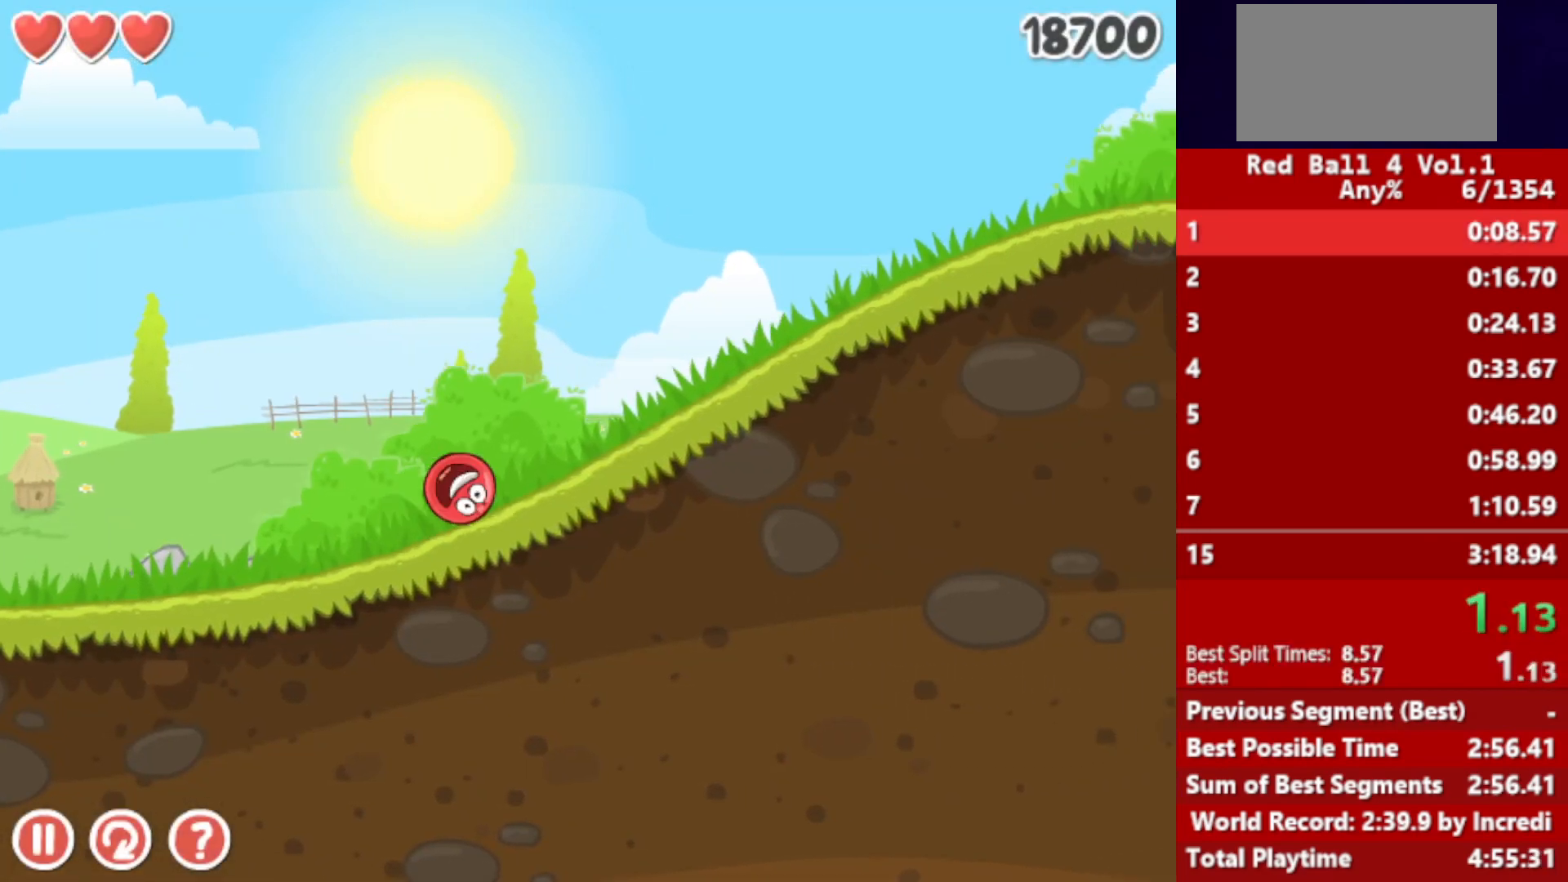
{"keys": ["right"], "events": []}
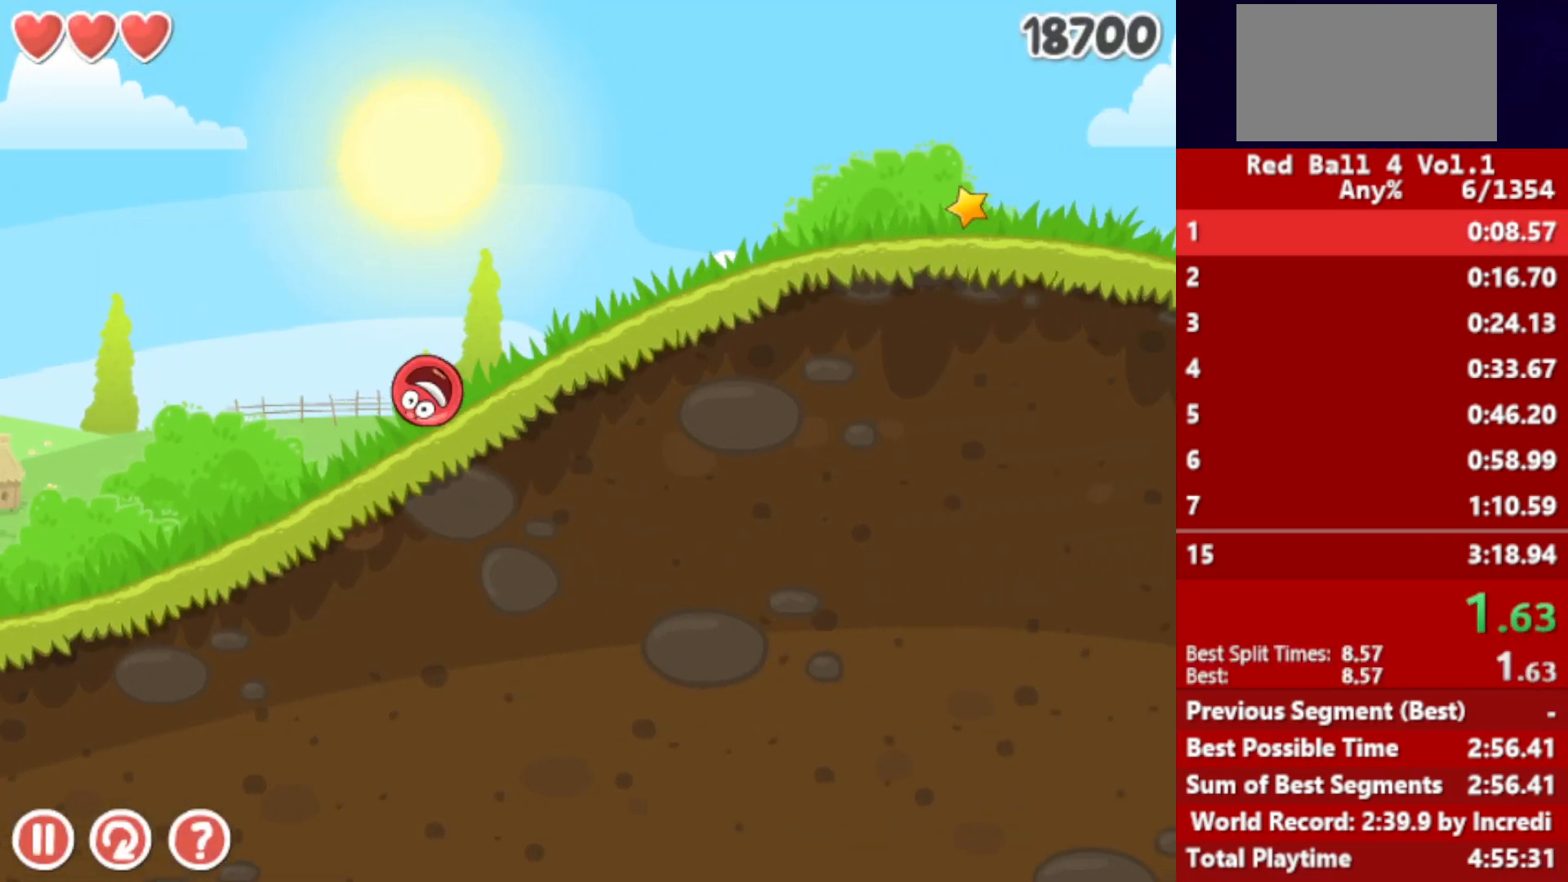
{"keys": ["right"], "events": []}
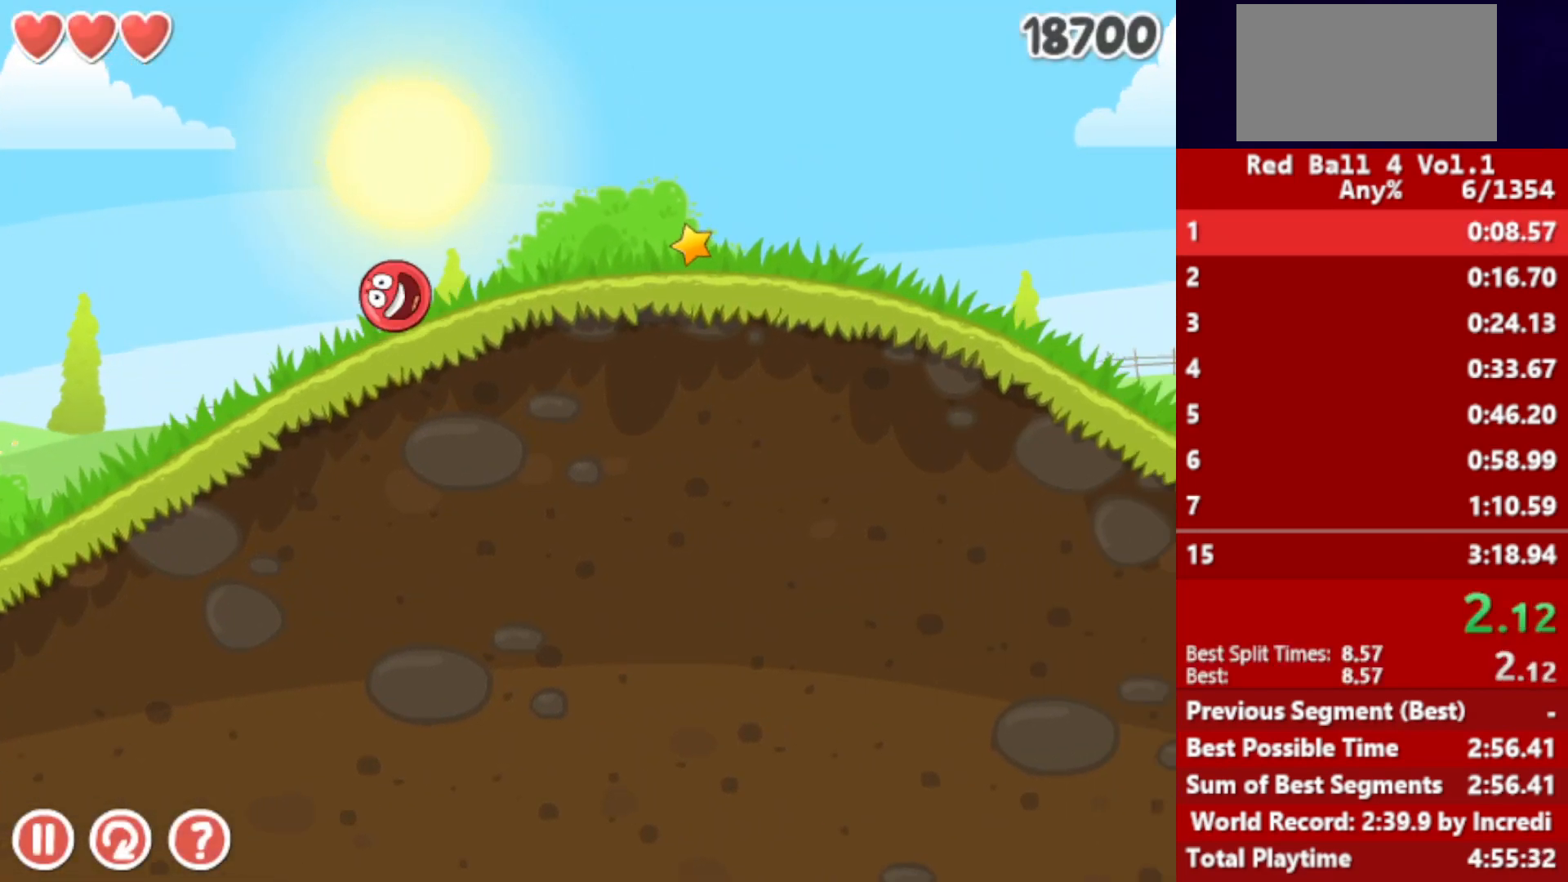
{"keys": ["right"], "events": []}
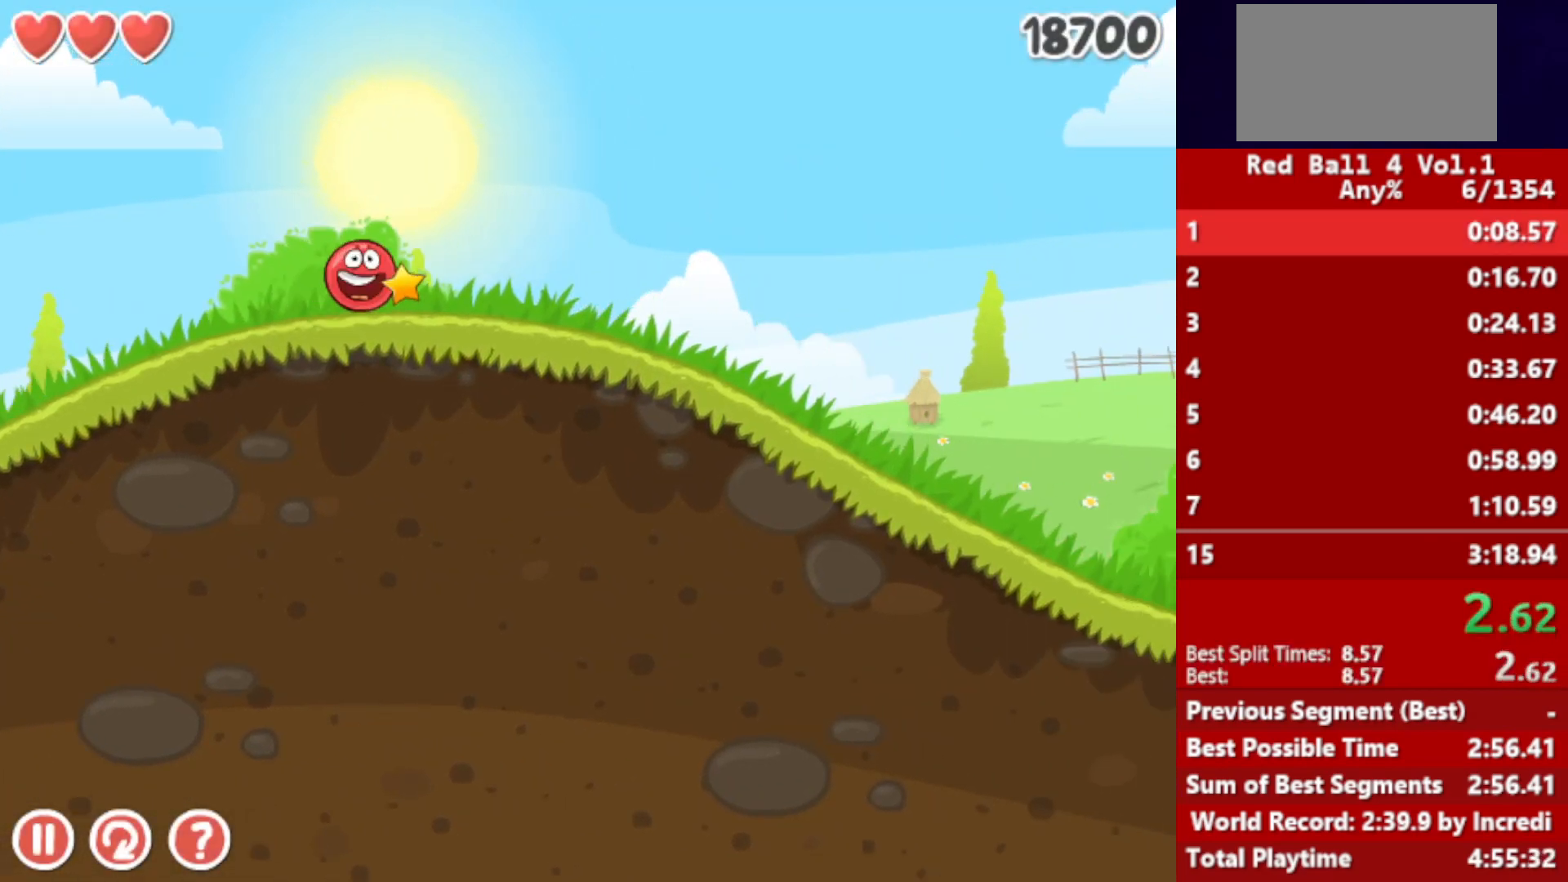
{"keys": ["right"], "events": []}
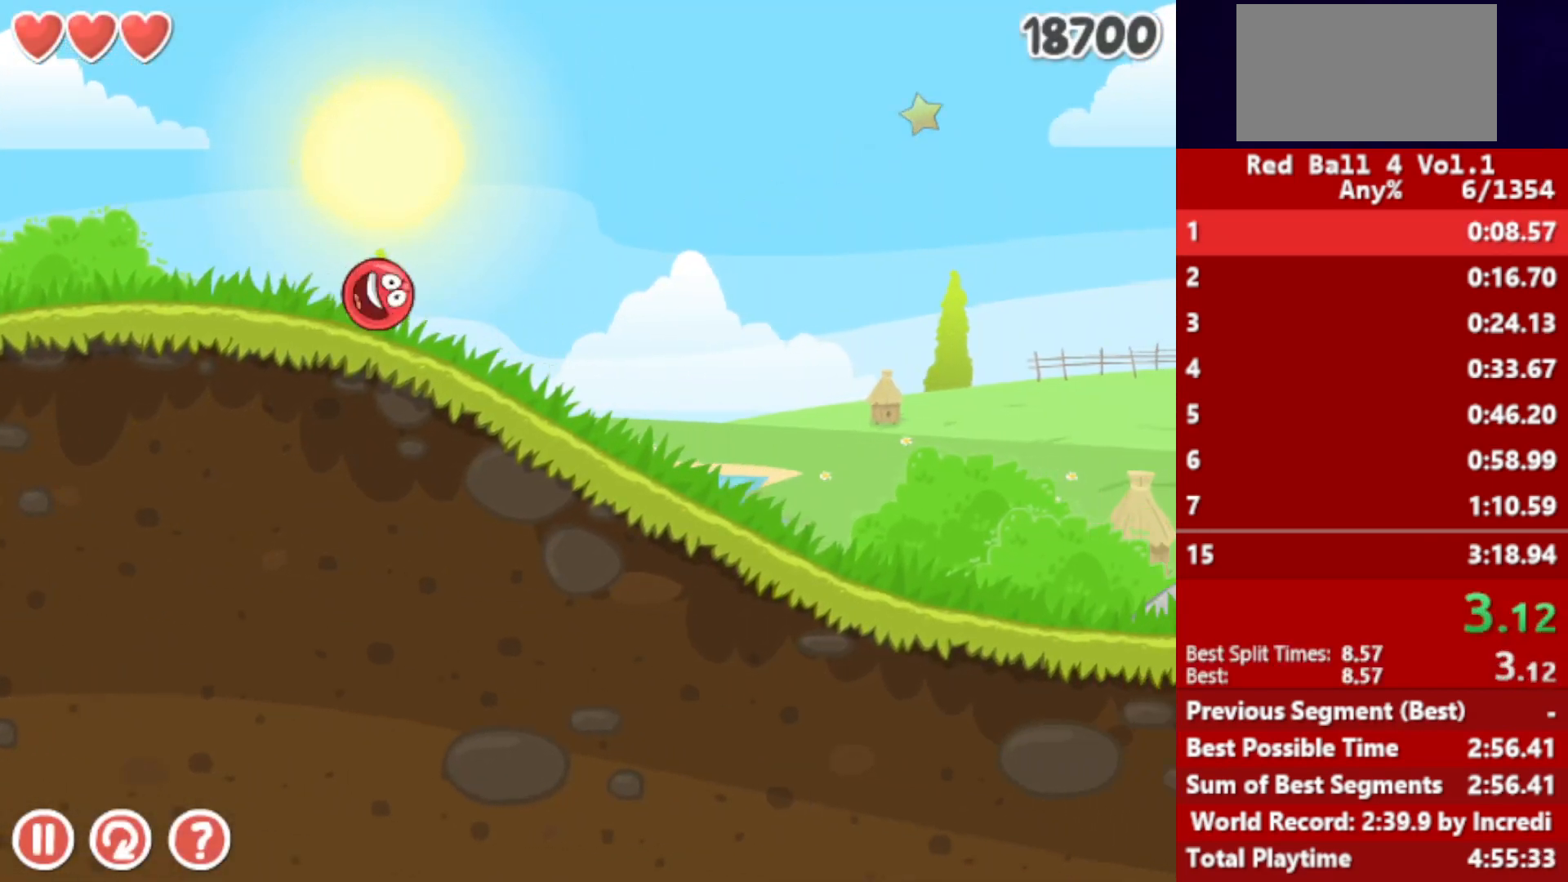
{"keys": ["right"], "events": []}
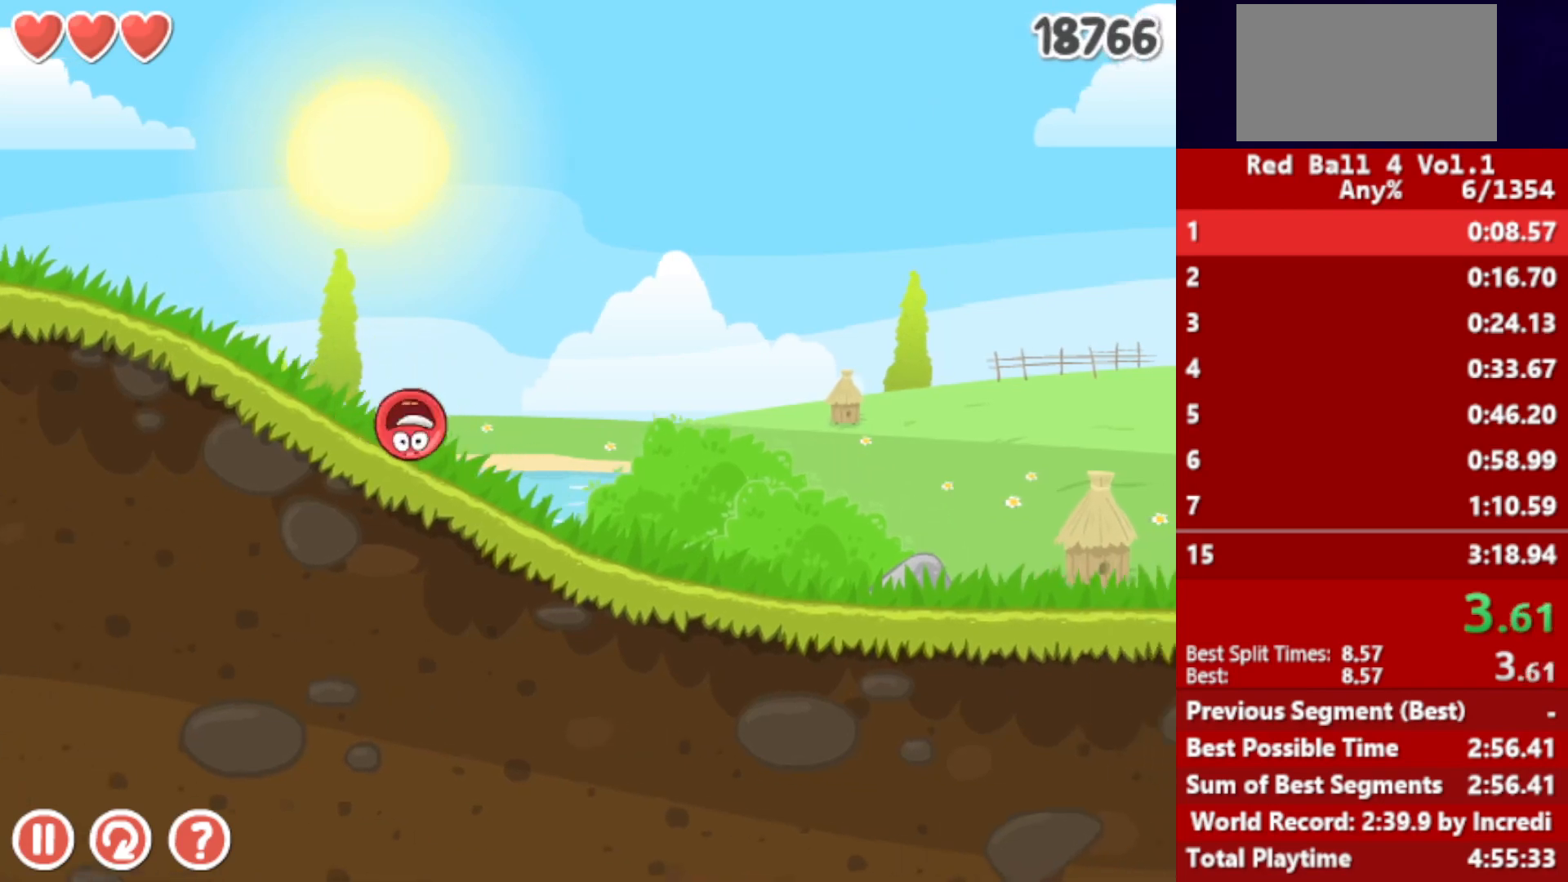
{"keys": ["right"], "events": []}
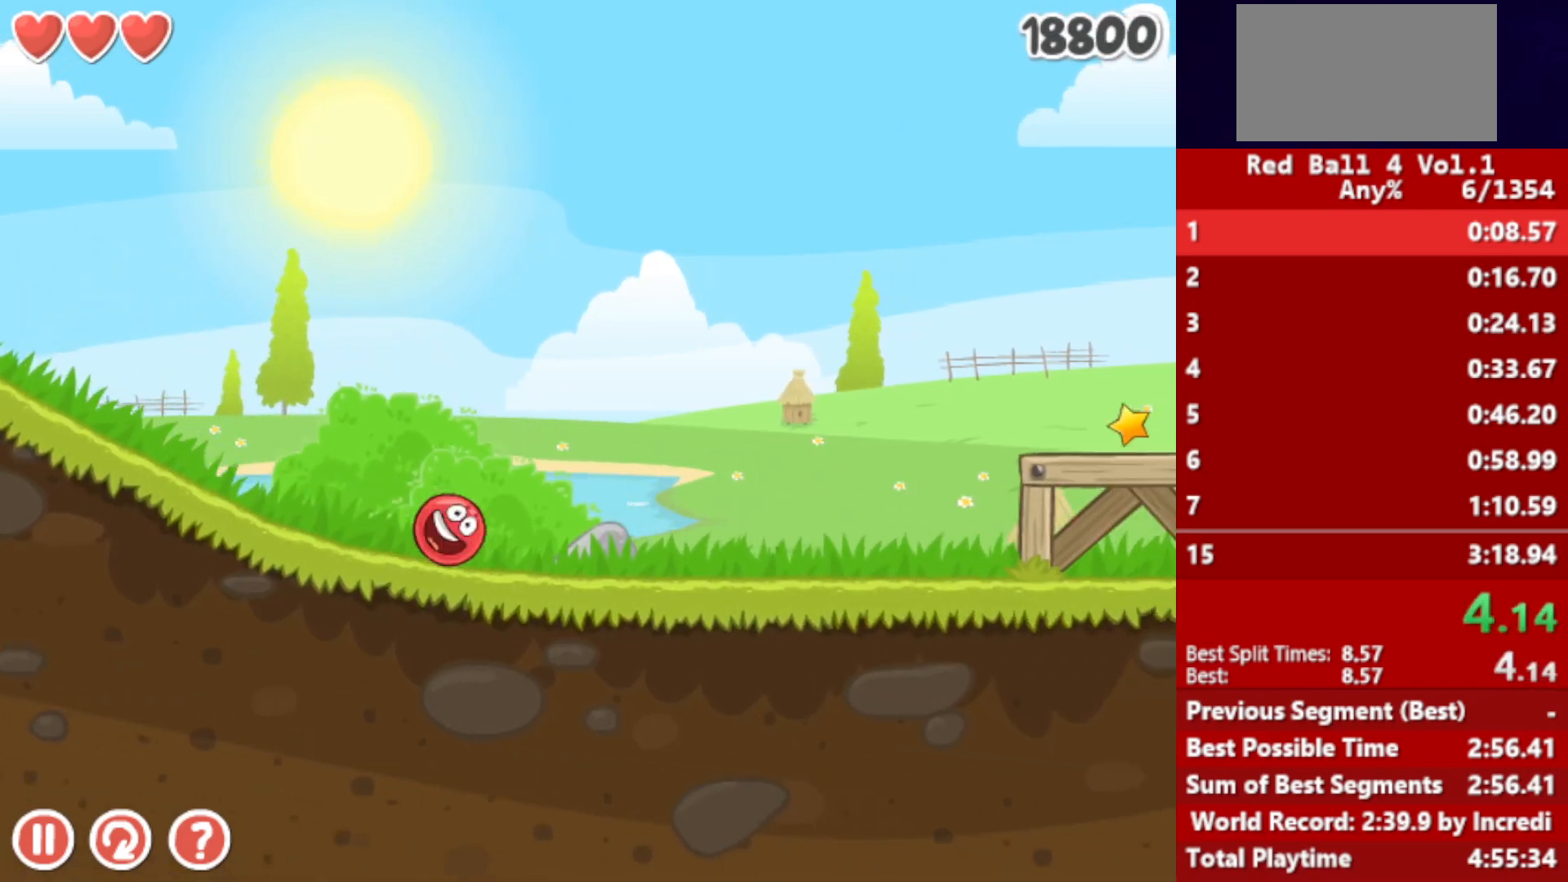
{"keys": ["right", "up"], "events": [[333, "up", "down"], [367, "up", "up"], [483, "up", "down"]]}
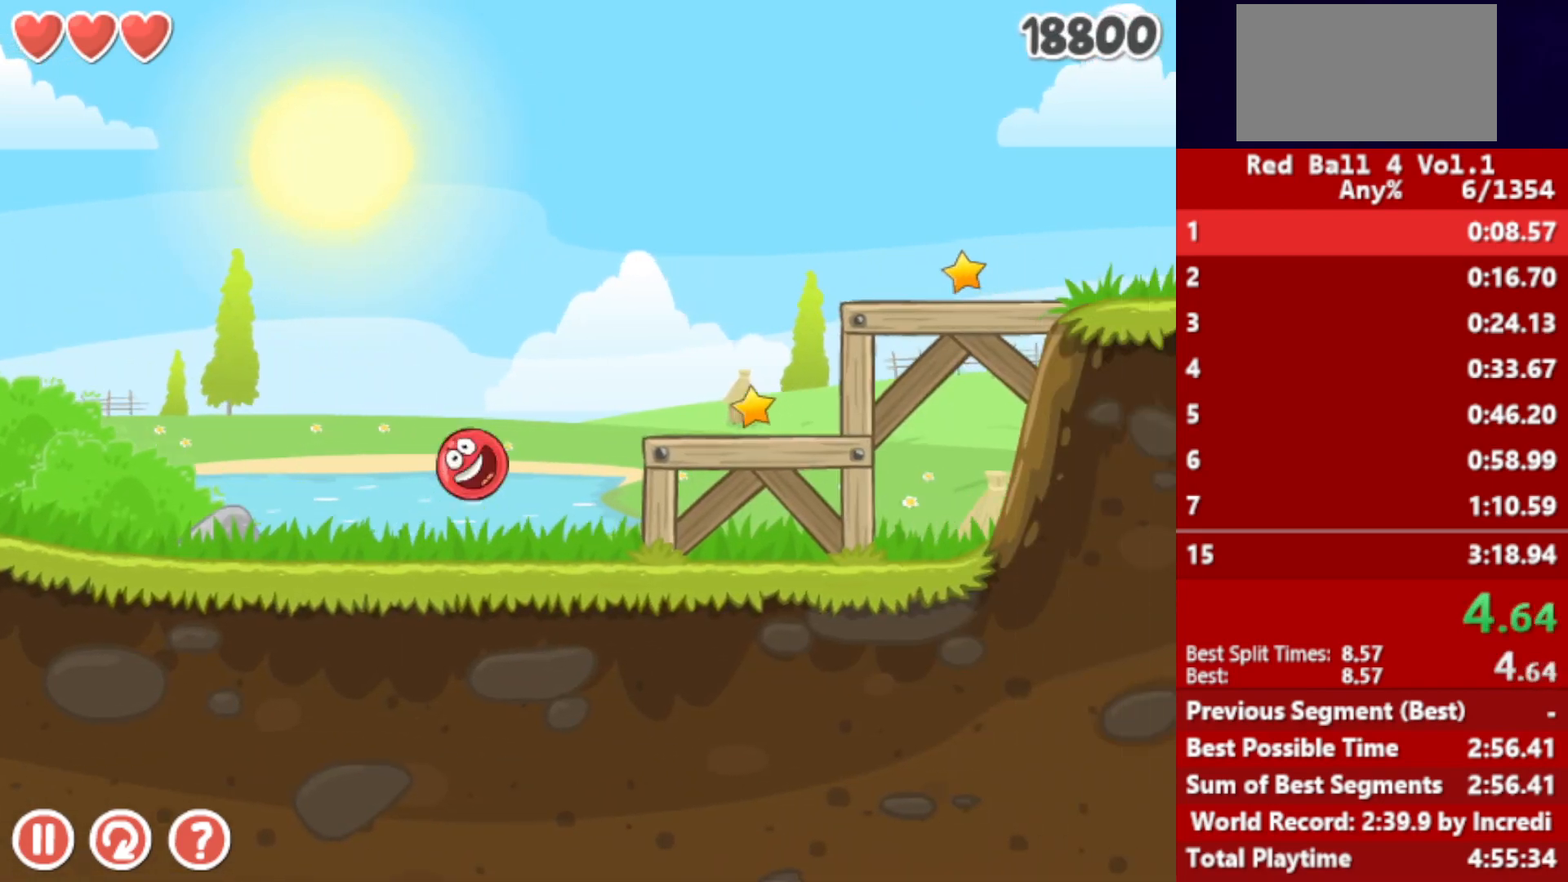
{"keys": ["right"], "events": [[17, "up", "up"], [100, "up", "down"], [133, "up", "up"]]}
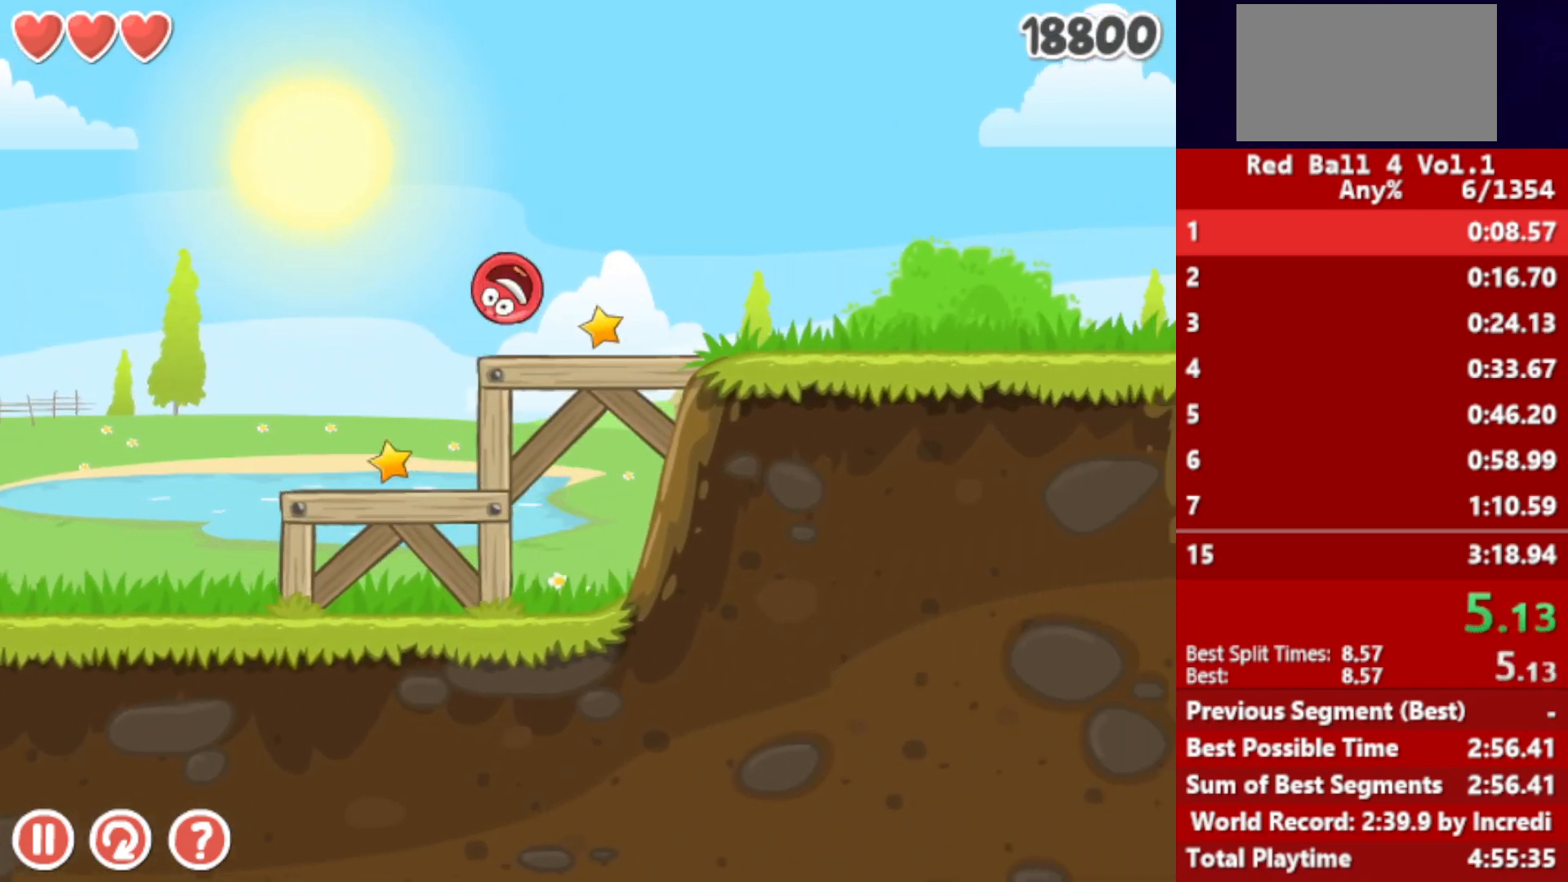
{"keys": ["right"], "events": []}
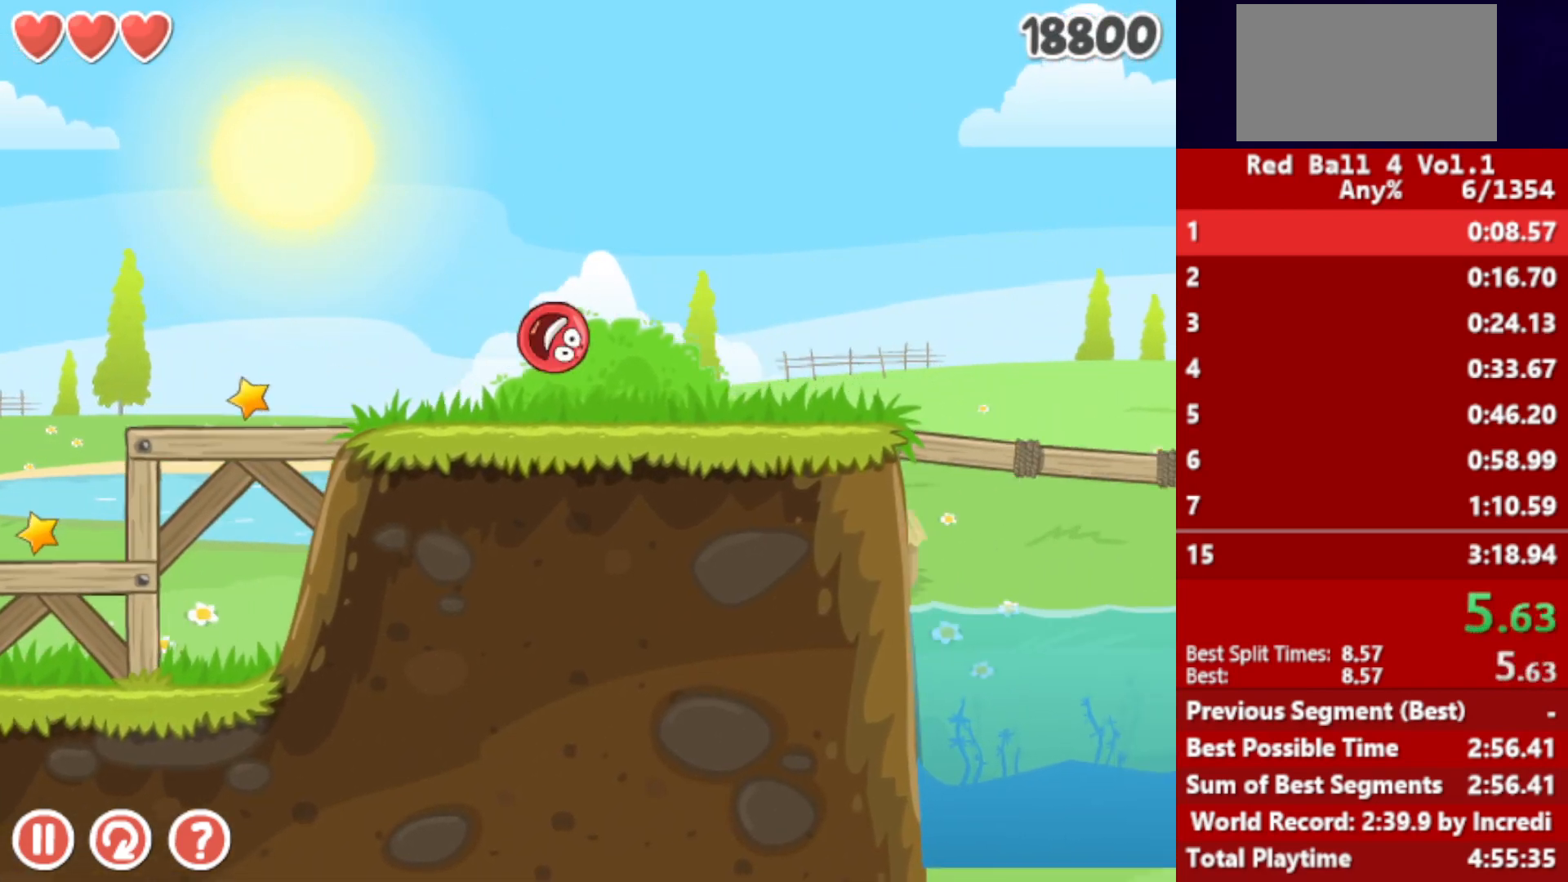
{"keys": ["right", "up"], "events": [[283, "up", "down"]]}
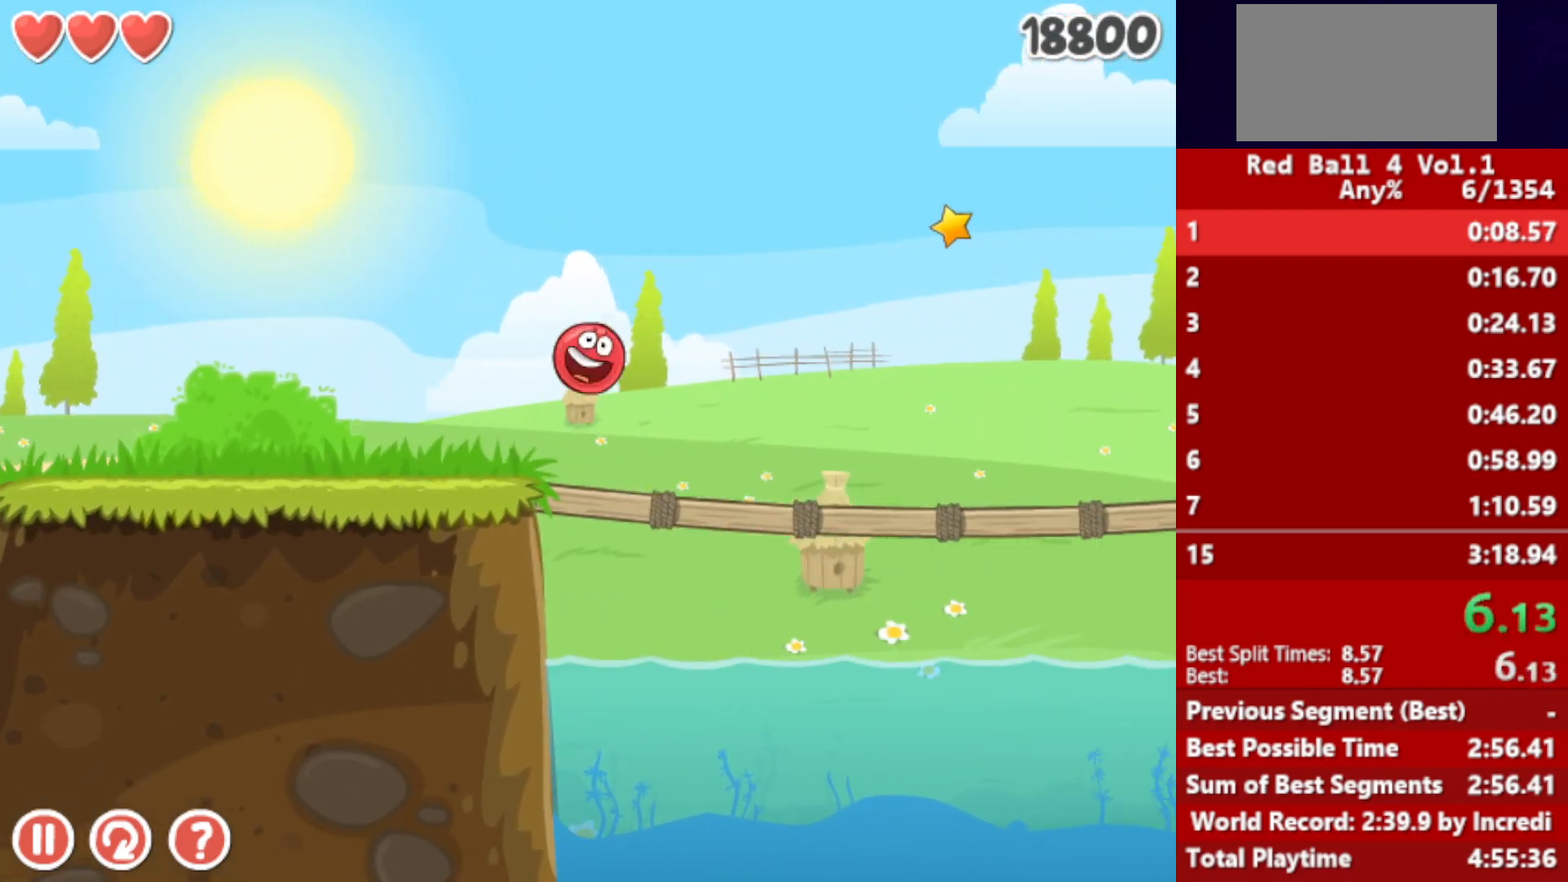
{"keys": ["right", "up"], "events": []}
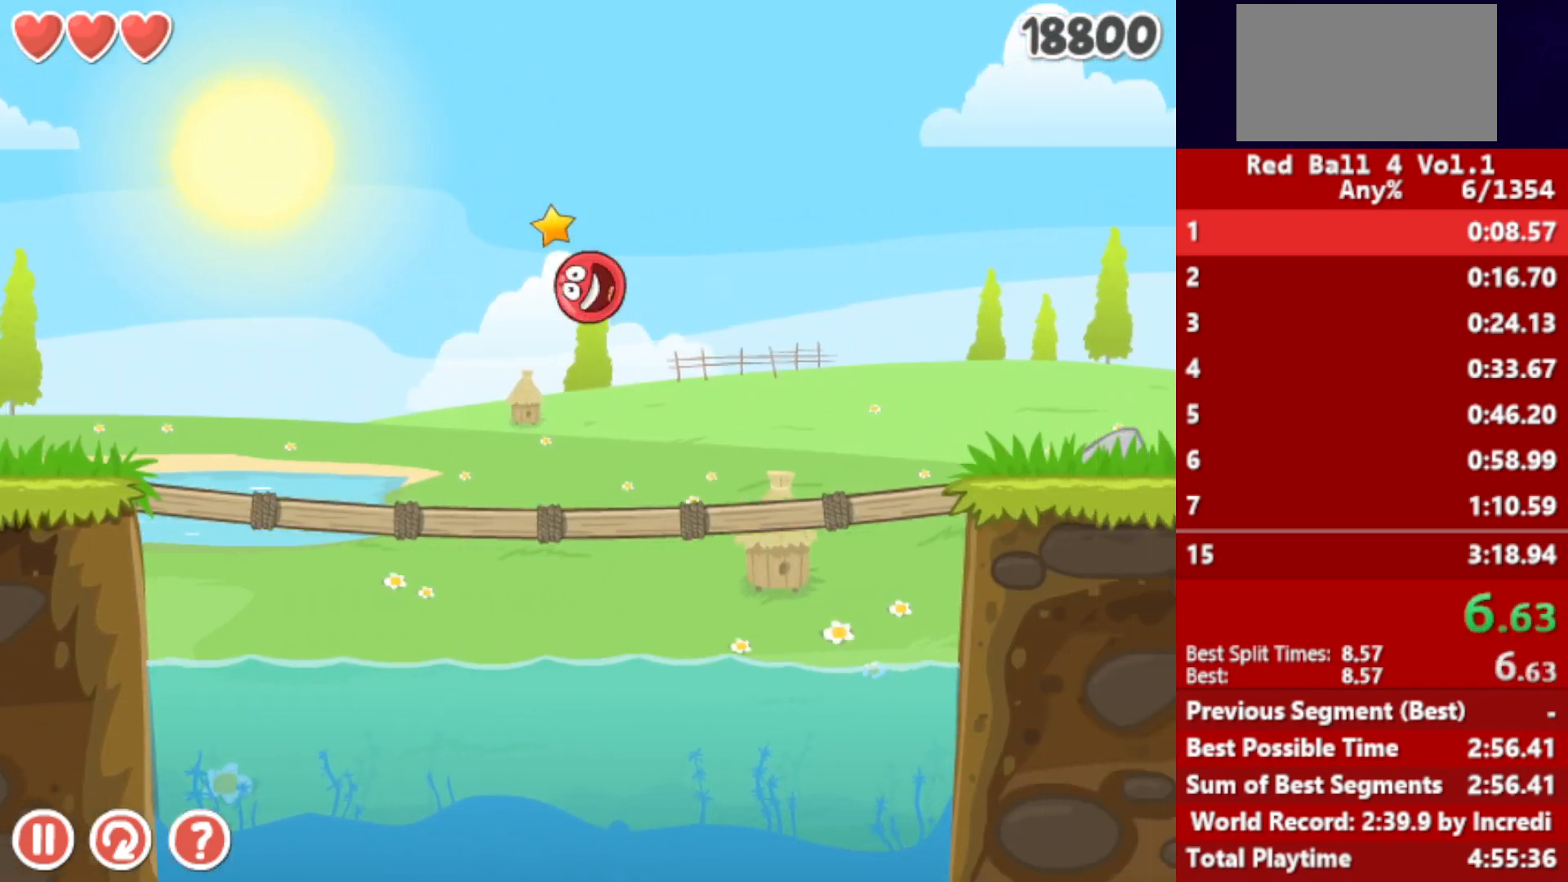
{"keys": ["right"], "events": [[117, "up", "up"]]}
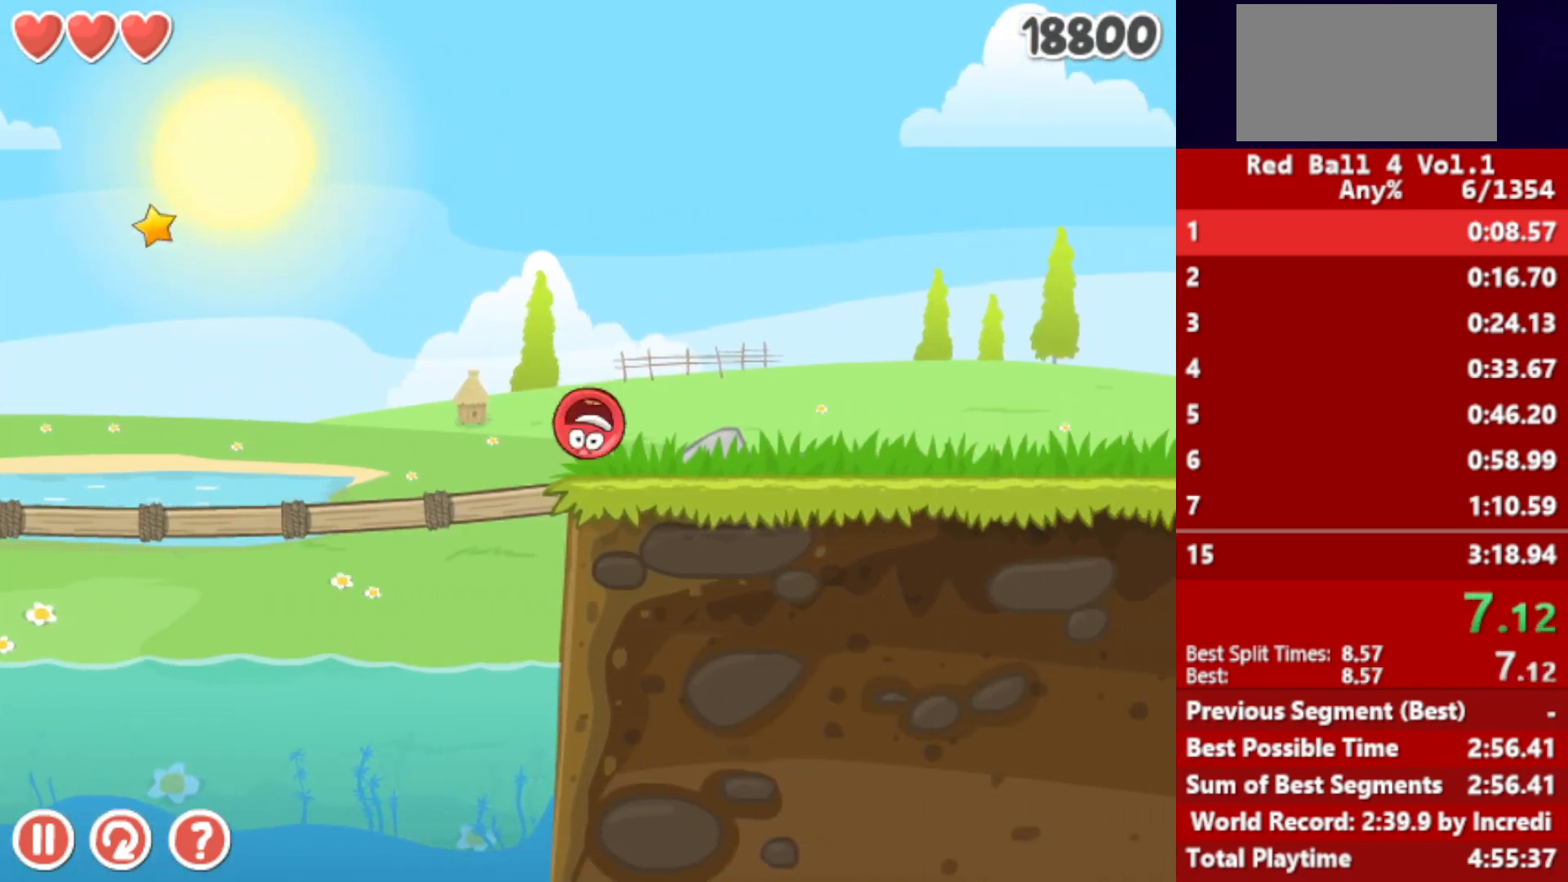
{"keys": ["right"], "events": [[83, "up", "down"], [117, "up", "up"], [233, "up", "down"], [267, "up", "up"], [350, "up", "down"], [367, "up", "up"]]}
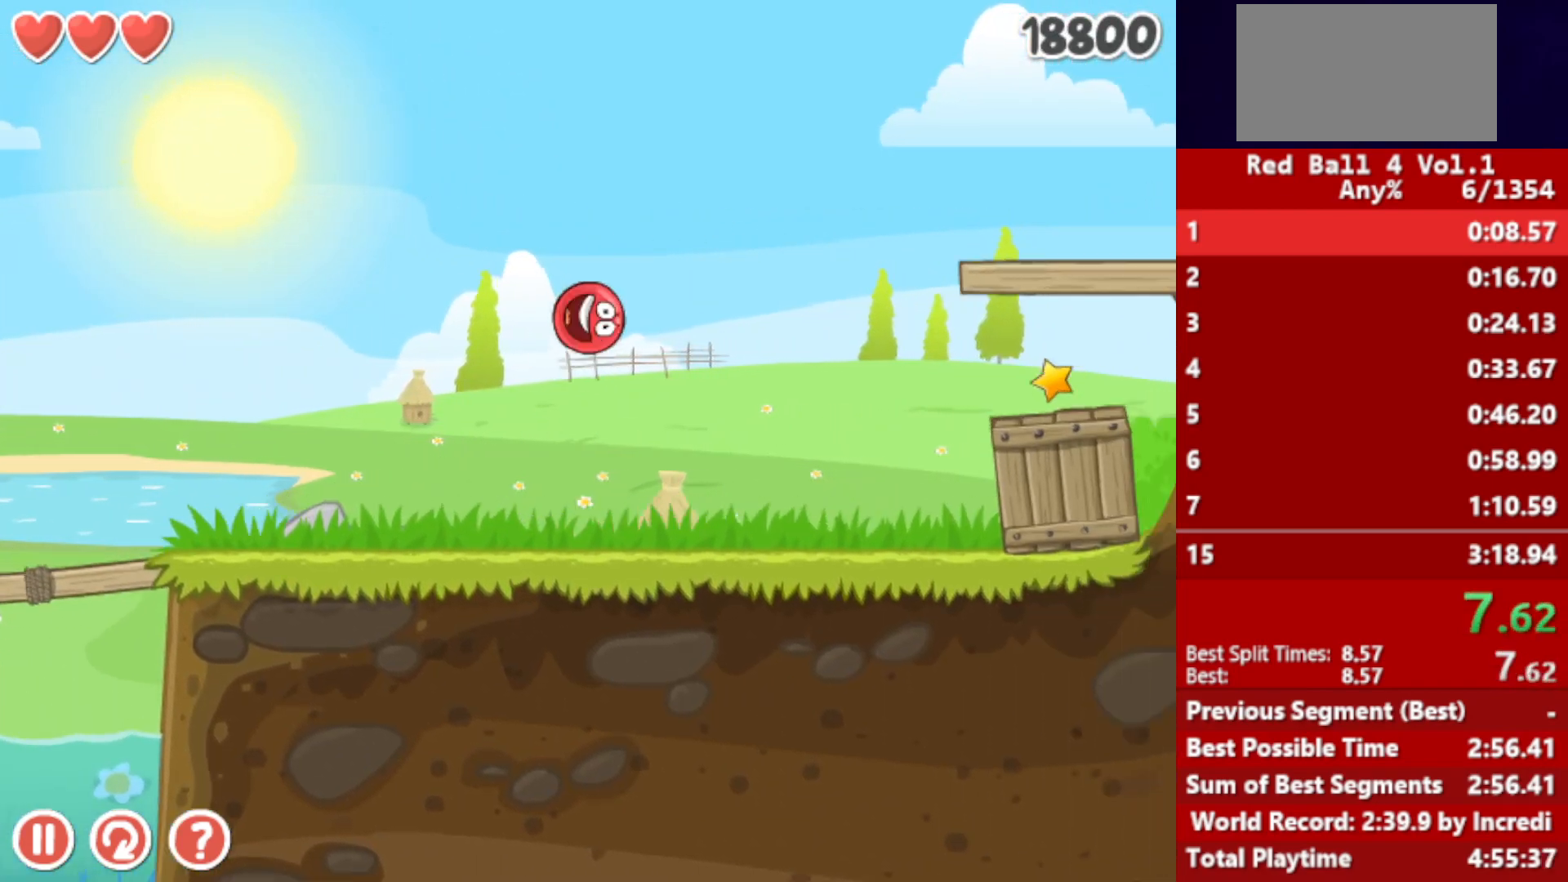
{"keys": ["right"], "events": []}
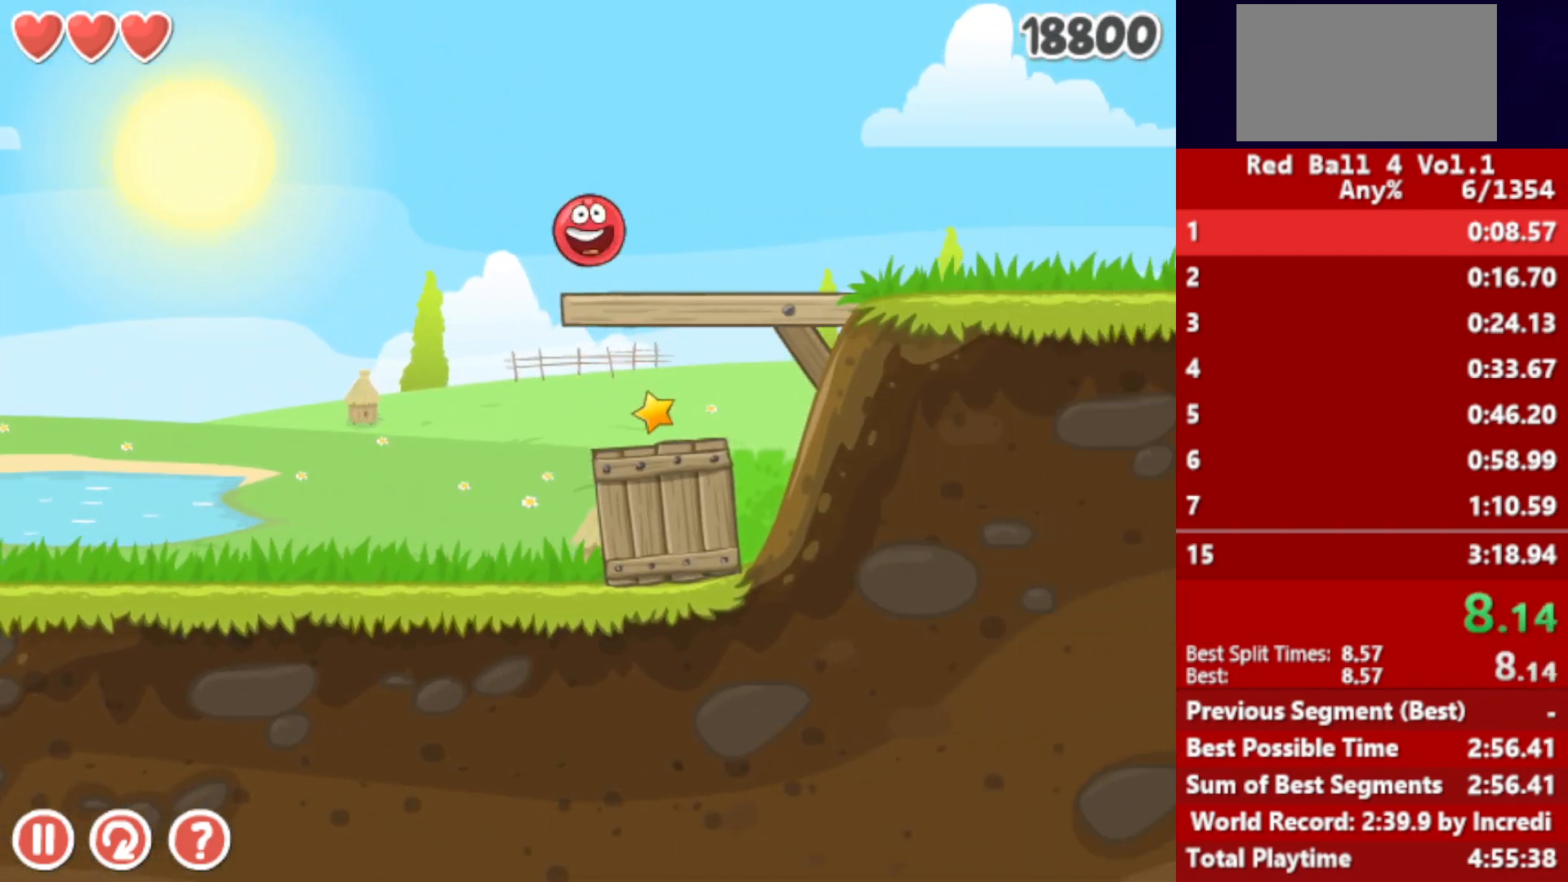
{"keys": ["right"], "events": []}